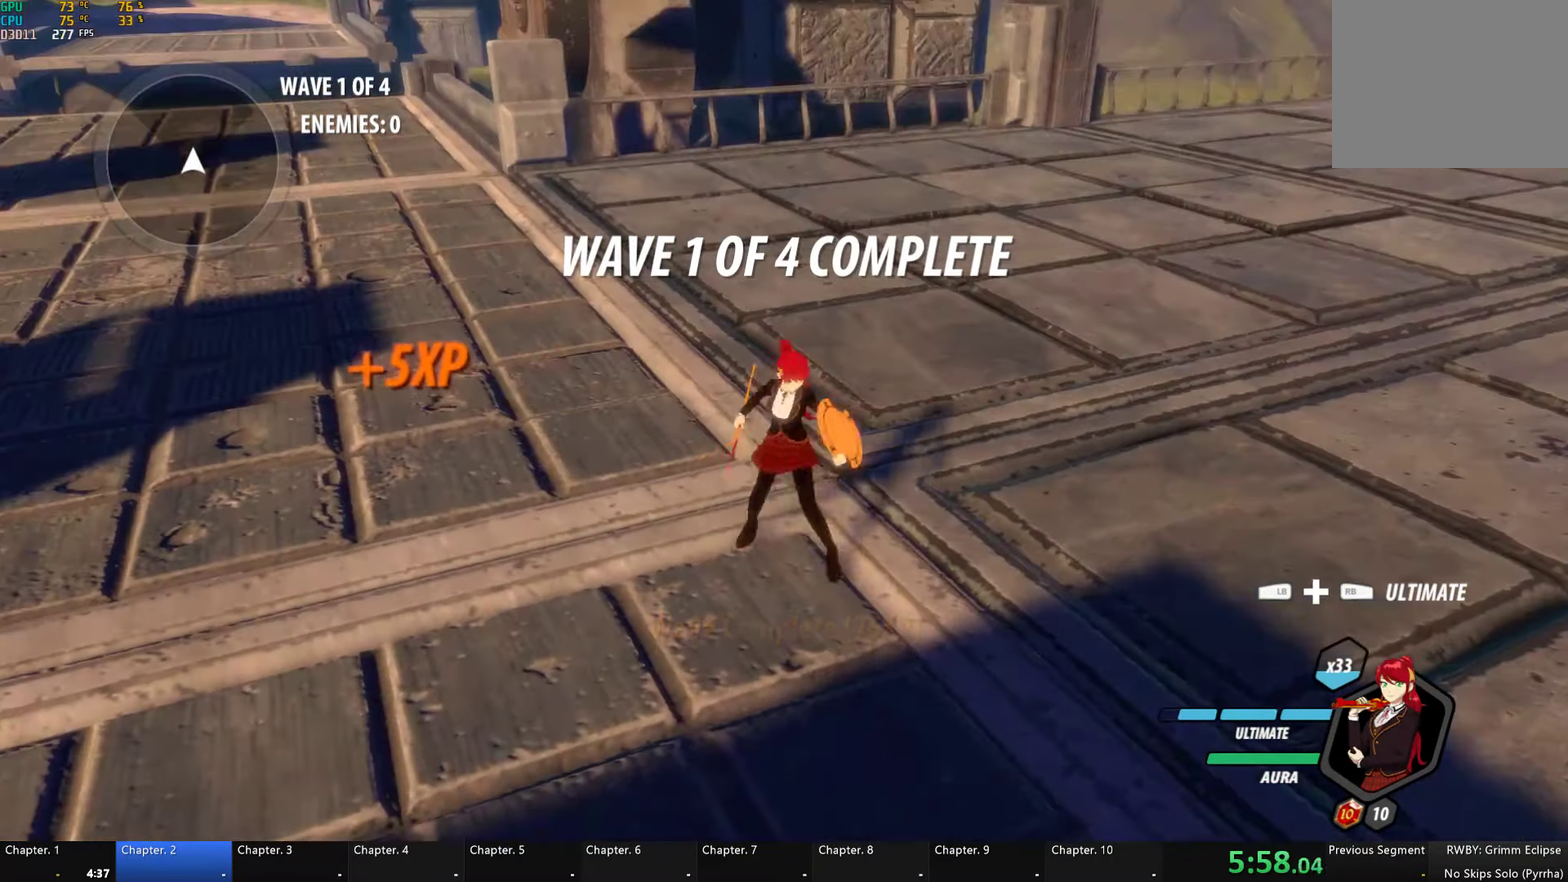
Gameplay with a controller (Xbox layout); each line is a JSON object with the inputs held at the frame after it. "events" lists button and stick changes between this image and that frame as [ms after this image, input, new state], when the widget could be followed in between.
{"buttons": [], "left_stick": "center", "right_stick": "center", "events": []}
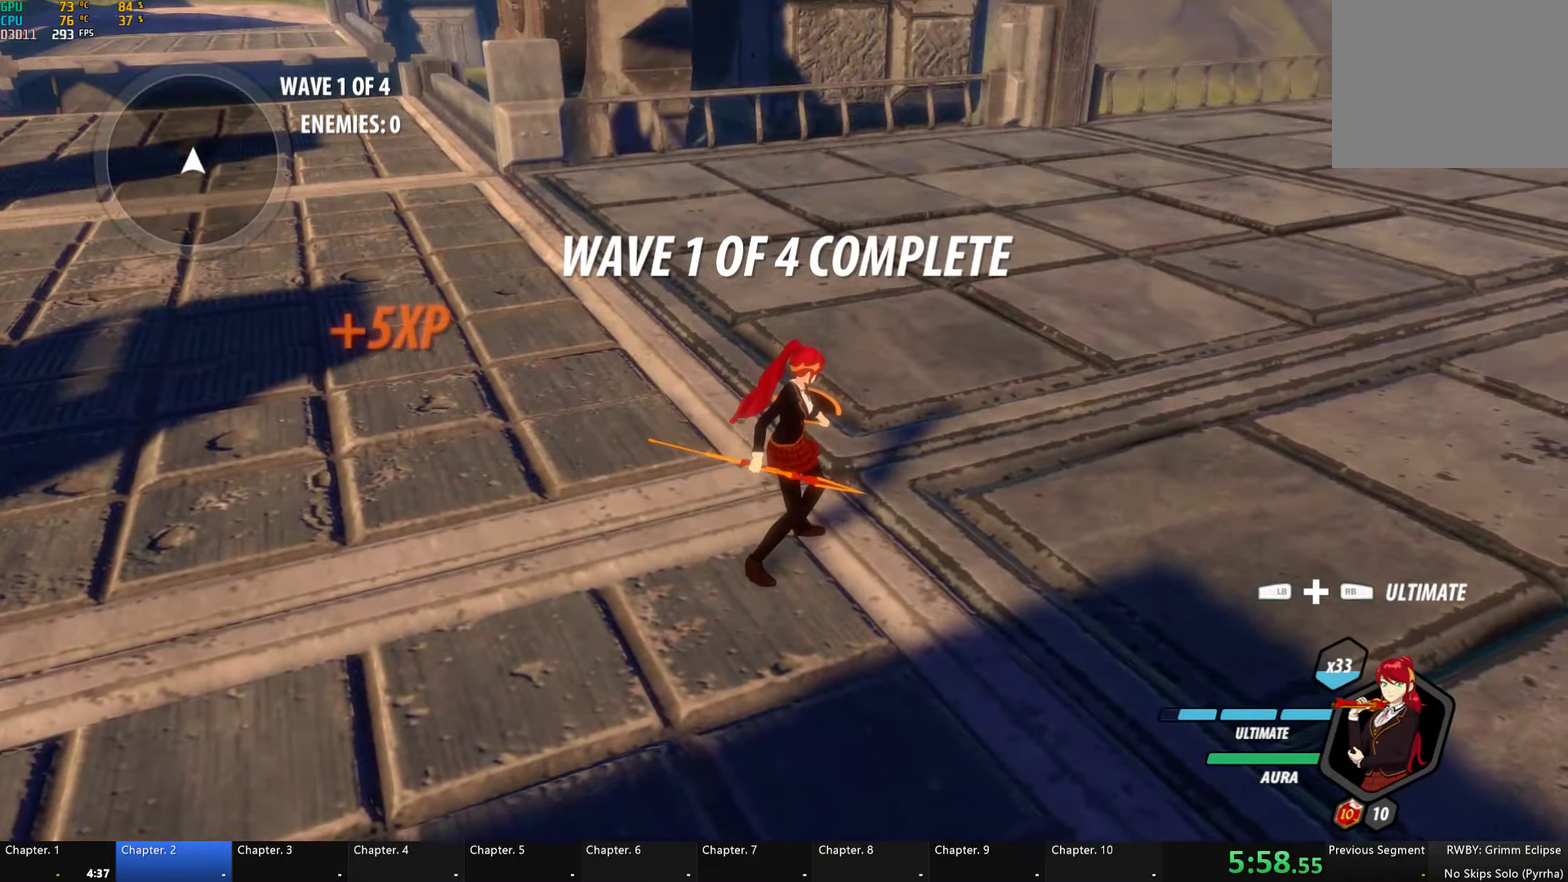
{"buttons": ["A", "R2"], "left_stick": "right", "right_stick": "center", "events": [[167, "left_stick", "right"], [217, "right_stick", "down"], [317, "right_stick", "center"], [383, "A", "down"], [400, "R2", "down"]]}
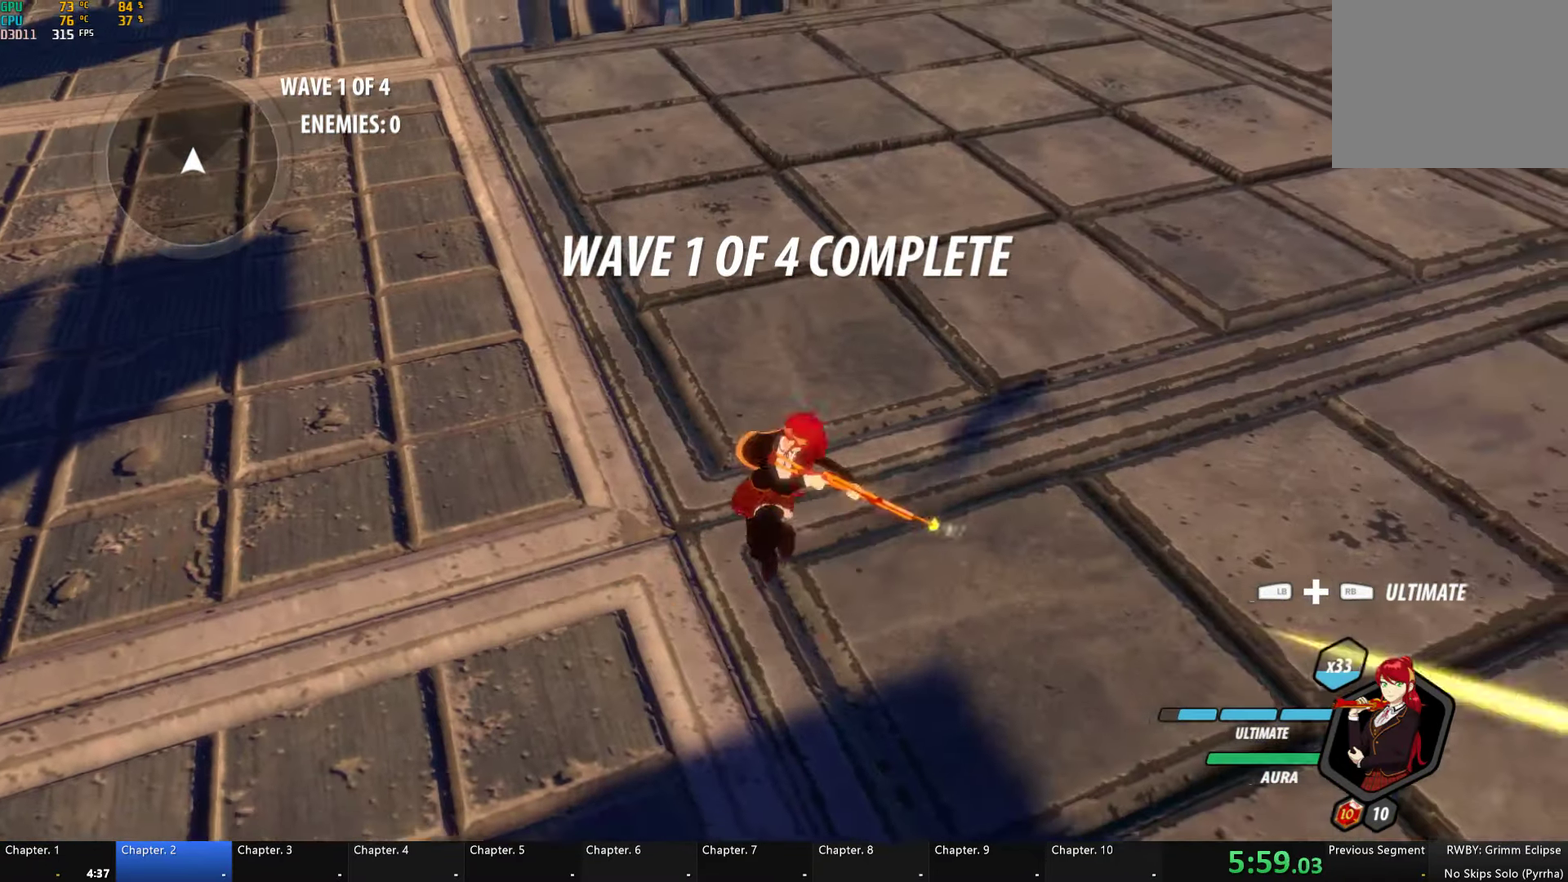
{"buttons": ["A", "R2"], "left_stick": "right", "right_stick": "center", "events": [[17, "A", "up"], [17, "B", "down"], [67, "R2", "up"], [100, "B", "up"], [133, "A", "down"], [150, "R2", "down"], [267, "B", "down"], [283, "A", "up"], [300, "R2", "up"], [367, "B", "up"], [400, "A", "down"], [400, "R2", "down"]]}
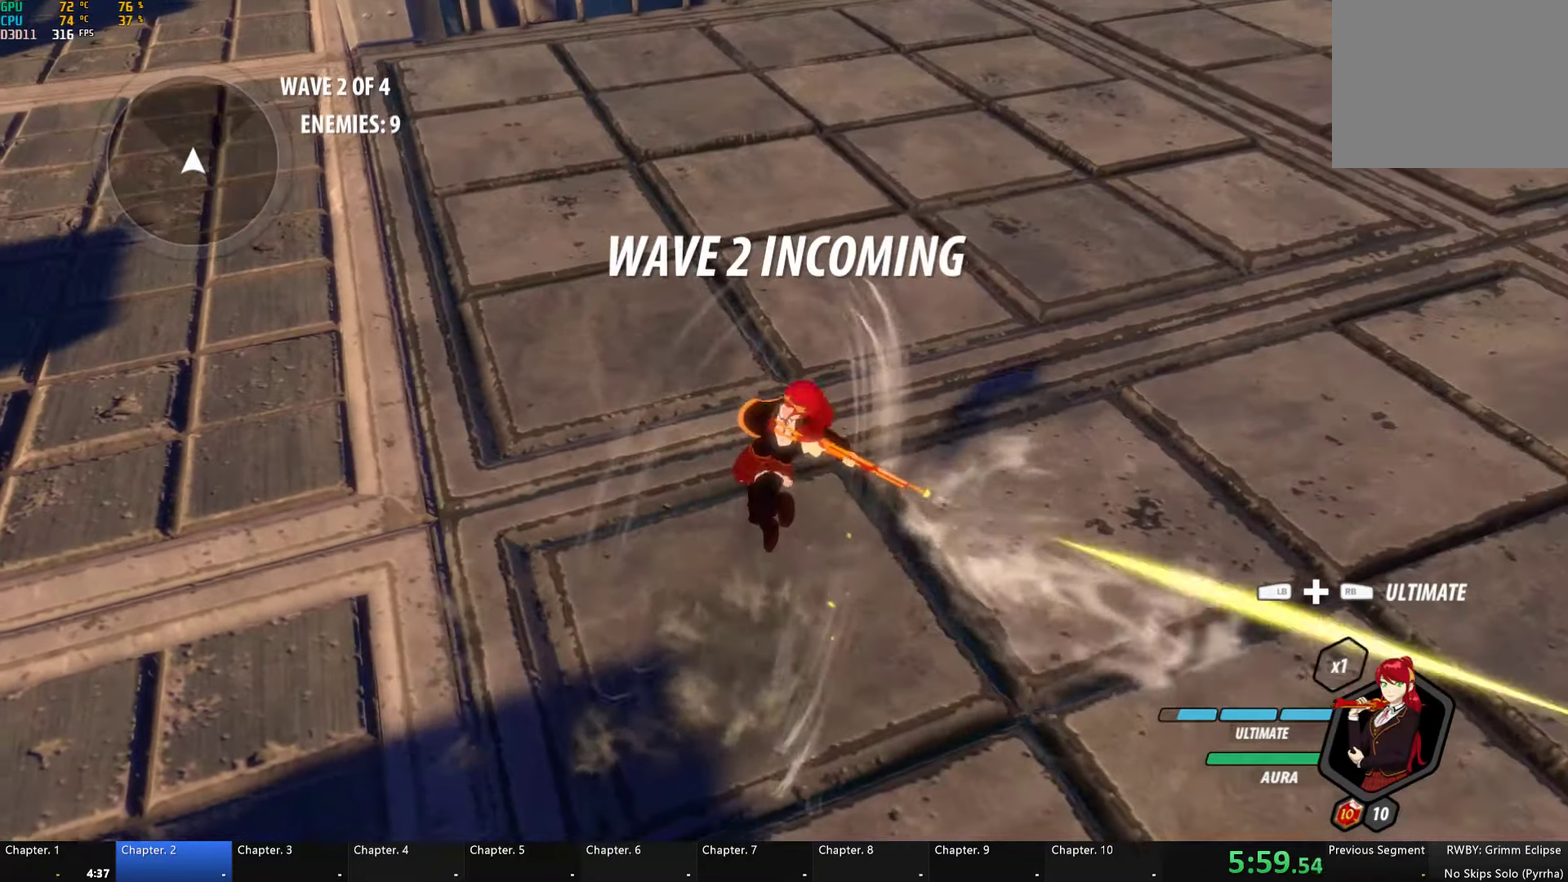
{"buttons": ["R2"], "left_stick": "up-right", "right_stick": "center", "events": [[33, "A", "up"], [33, "B", "down"], [50, "R2", "up"], [100, "B", "up"], [117, "left_stick", "up-right"], [133, "A", "down"], [150, "R2", "down"], [283, "A", "up"], [283, "B", "down"], [300, "R2", "up"], [350, "B", "up"], [383, "A", "down"], [383, "R2", "down"], [500, "A", "up"]]}
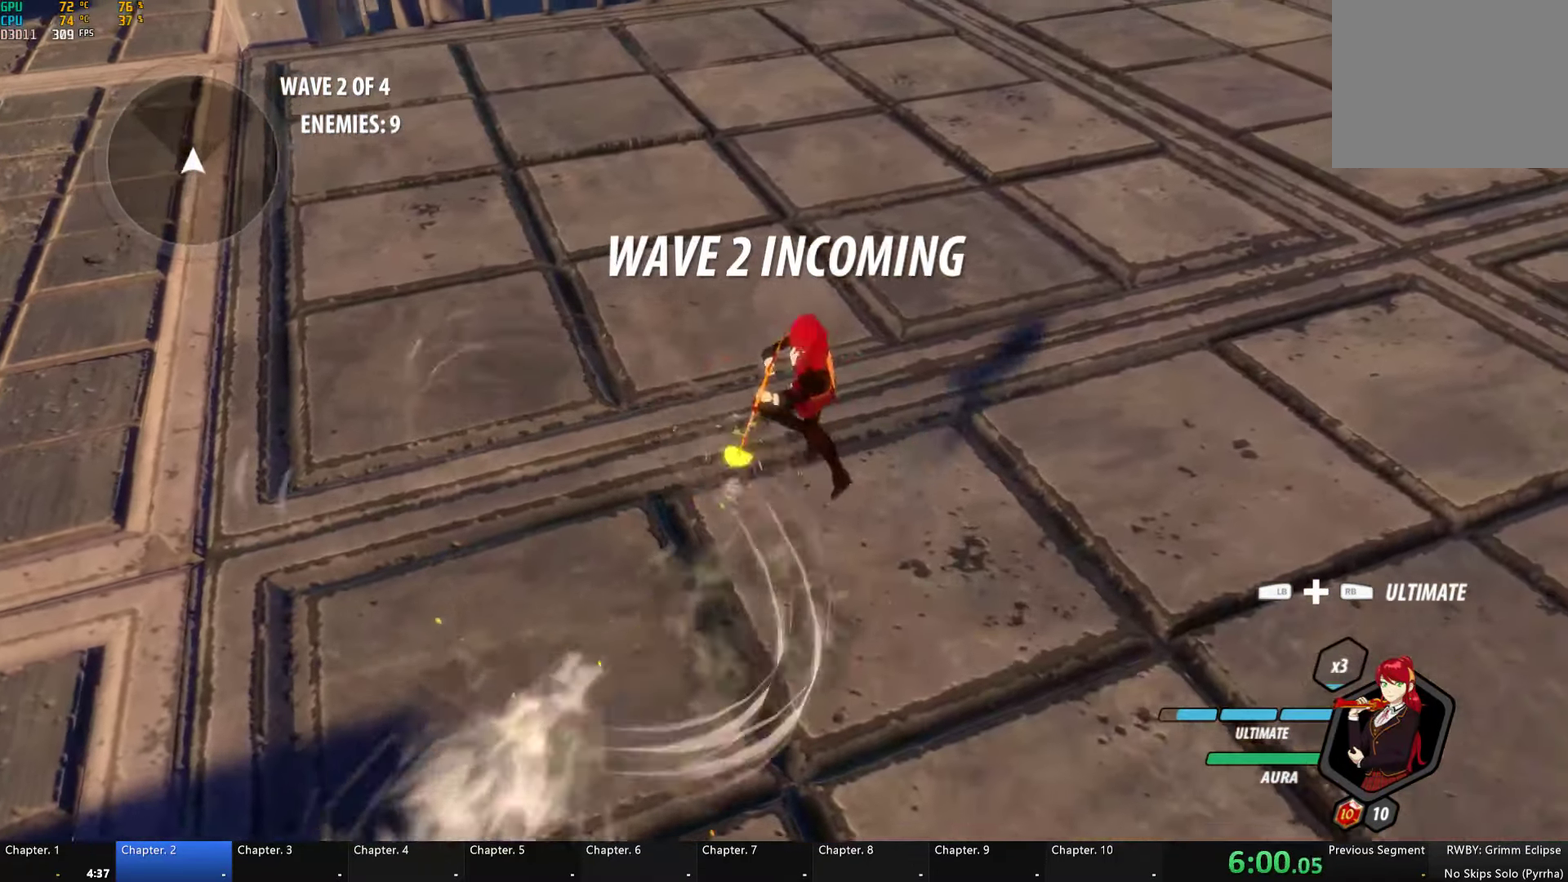
{"buttons": ["B"], "left_stick": "up-right", "right_stick": "center", "events": [[33, "B", "down"], [33, "R2", "up"], [83, "B", "up"], [117, "A", "down"], [133, "R2", "down"], [267, "A", "up"], [267, "B", "down"], [267, "R2", "up"], [317, "B", "up"], [333, "A", "down"], [333, "R2", "down"], [467, "A", "up"], [483, "B", "down"], [500, "R2", "up"]]}
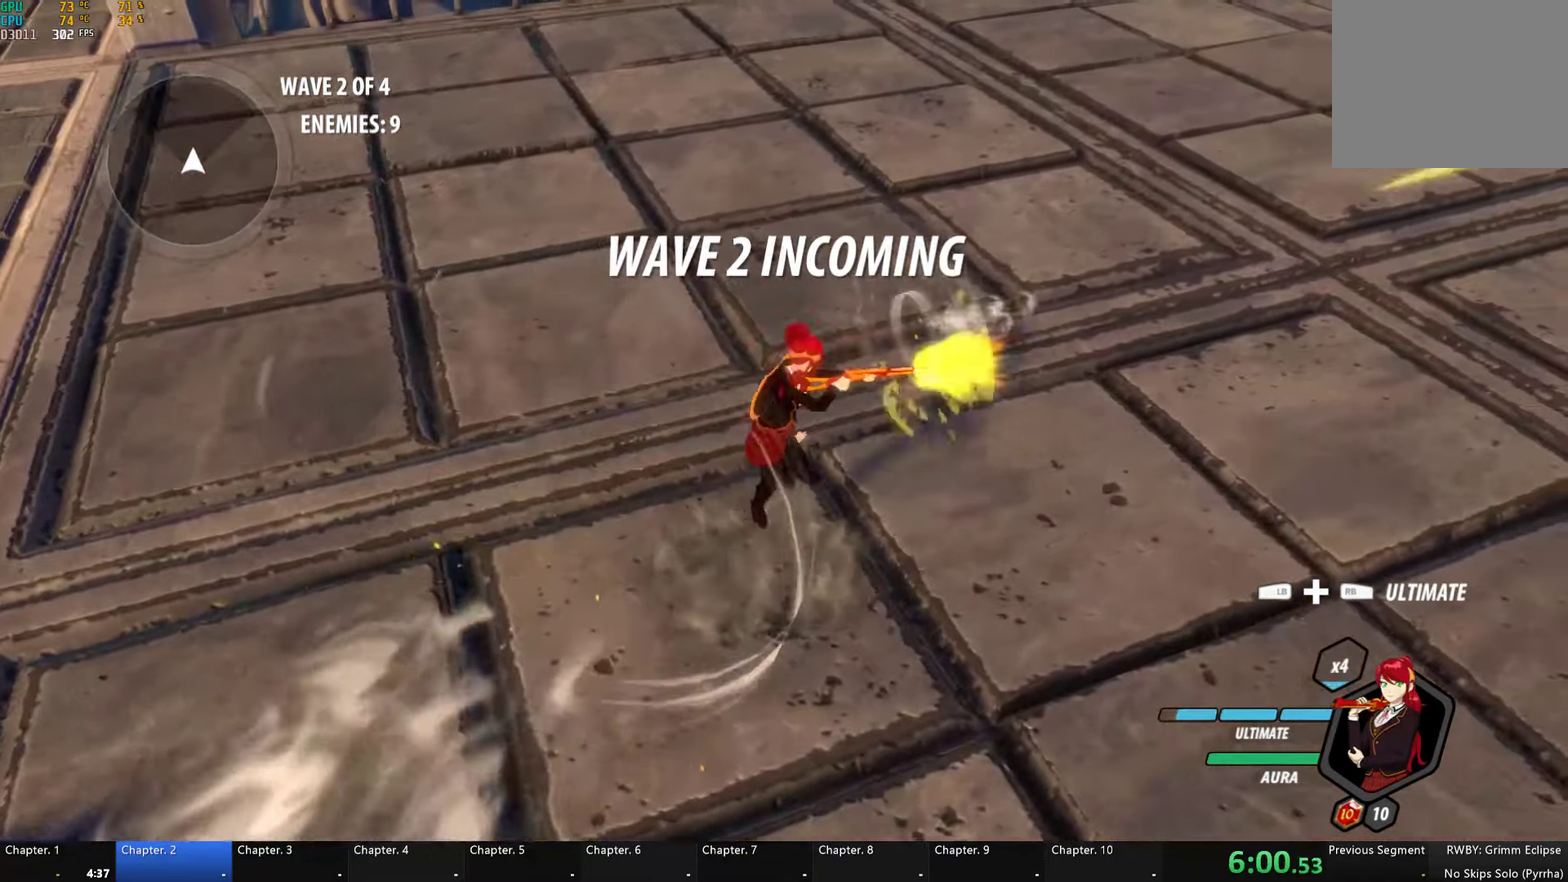
{"buttons": [], "left_stick": "up-right", "right_stick": "center", "events": [[50, "B", "up"], [67, "A", "down"], [67, "left_stick", "right"], [84, "R2", "down"], [200, "A", "up"], [200, "B", "down"], [234, "R2", "up"], [267, "B", "up"], [300, "A", "down"], [317, "R2", "down"], [367, "left_stick", "up-right"], [434, "A", "up"], [434, "B", "down"], [434, "R2", "up"], [500, "B", "up"]]}
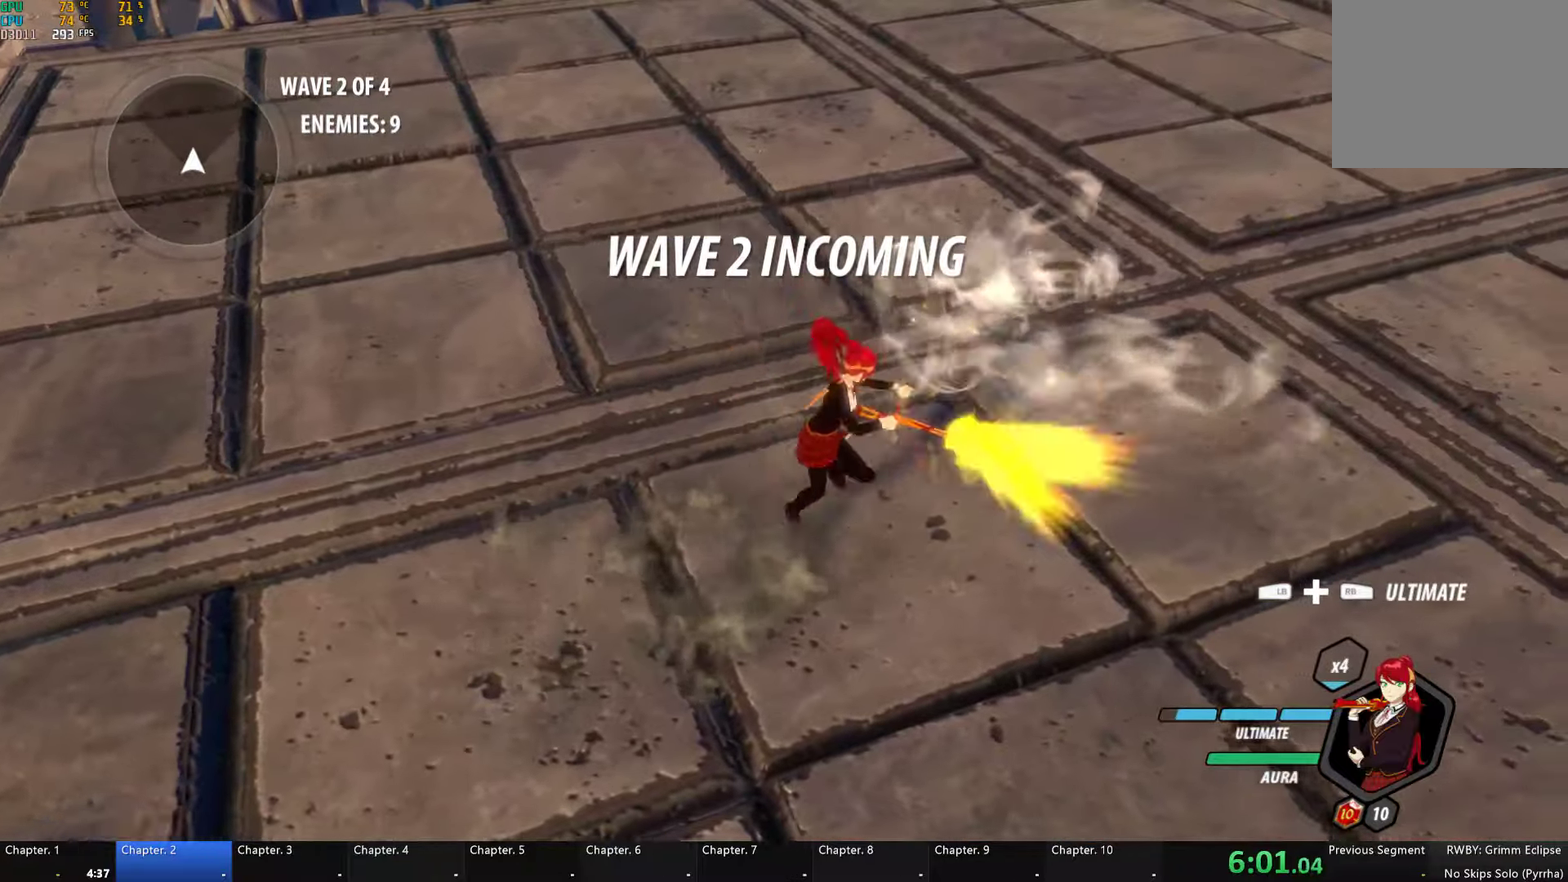
{"buttons": [], "left_stick": "up", "right_stick": "center", "events": [[34, "A", "down"], [50, "R2", "down"], [150, "A", "up"], [150, "B", "down"], [200, "R2", "up"], [250, "B", "up"], [284, "A", "down"], [284, "R2", "down"], [400, "A", "up"], [417, "B", "down"], [450, "R2", "up"], [484, "B", "up"], [484, "left_stick", "up"]]}
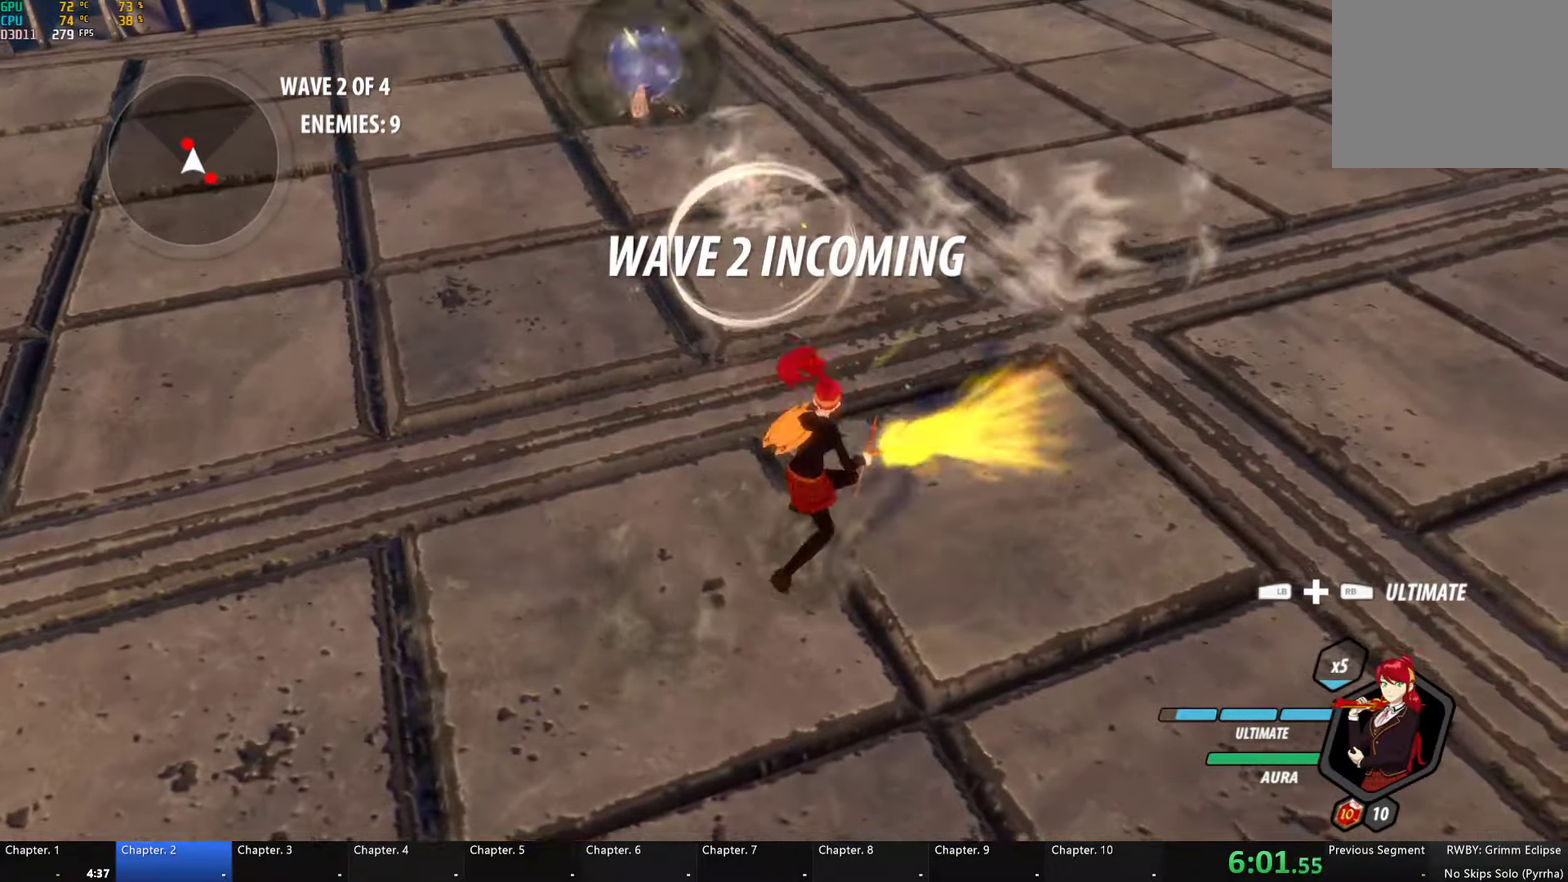
{"buttons": ["Y"], "left_stick": "up", "right_stick": "center", "events": [[50, "A", "down"], [67, "L1", "down"], [117, "A", "up"], [117, "Y", "down"], [150, "B", "down"], [184, "Y", "up"], [200, "L1", "up"], [267, "B", "up"], [284, "A", "down"], [334, "A", "up"], [334, "L1", "down"], [334, "Y", "down"], [467, "L1", "up"]]}
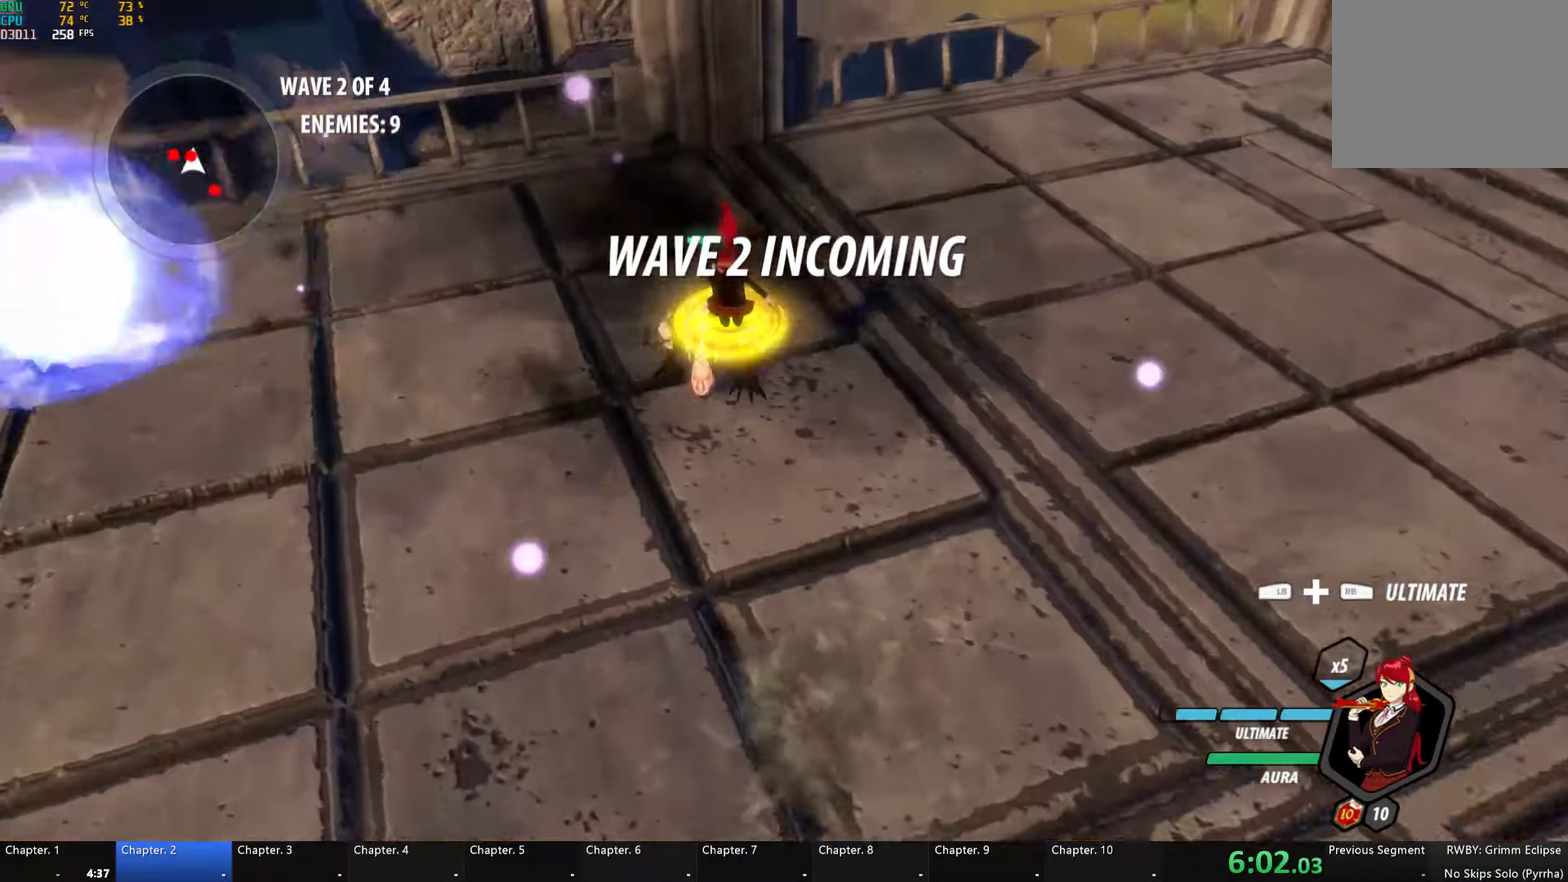
{"buttons": ["Y", "L1"], "left_stick": "up", "right_stick": "center", "events": [[117, "left_stick", "center"], [217, "B", "down"], [234, "Y", "up"], [300, "B", "up"], [367, "A", "down"], [400, "L1", "down"], [400, "left_stick", "up"], [434, "A", "up"], [434, "Y", "down"]]}
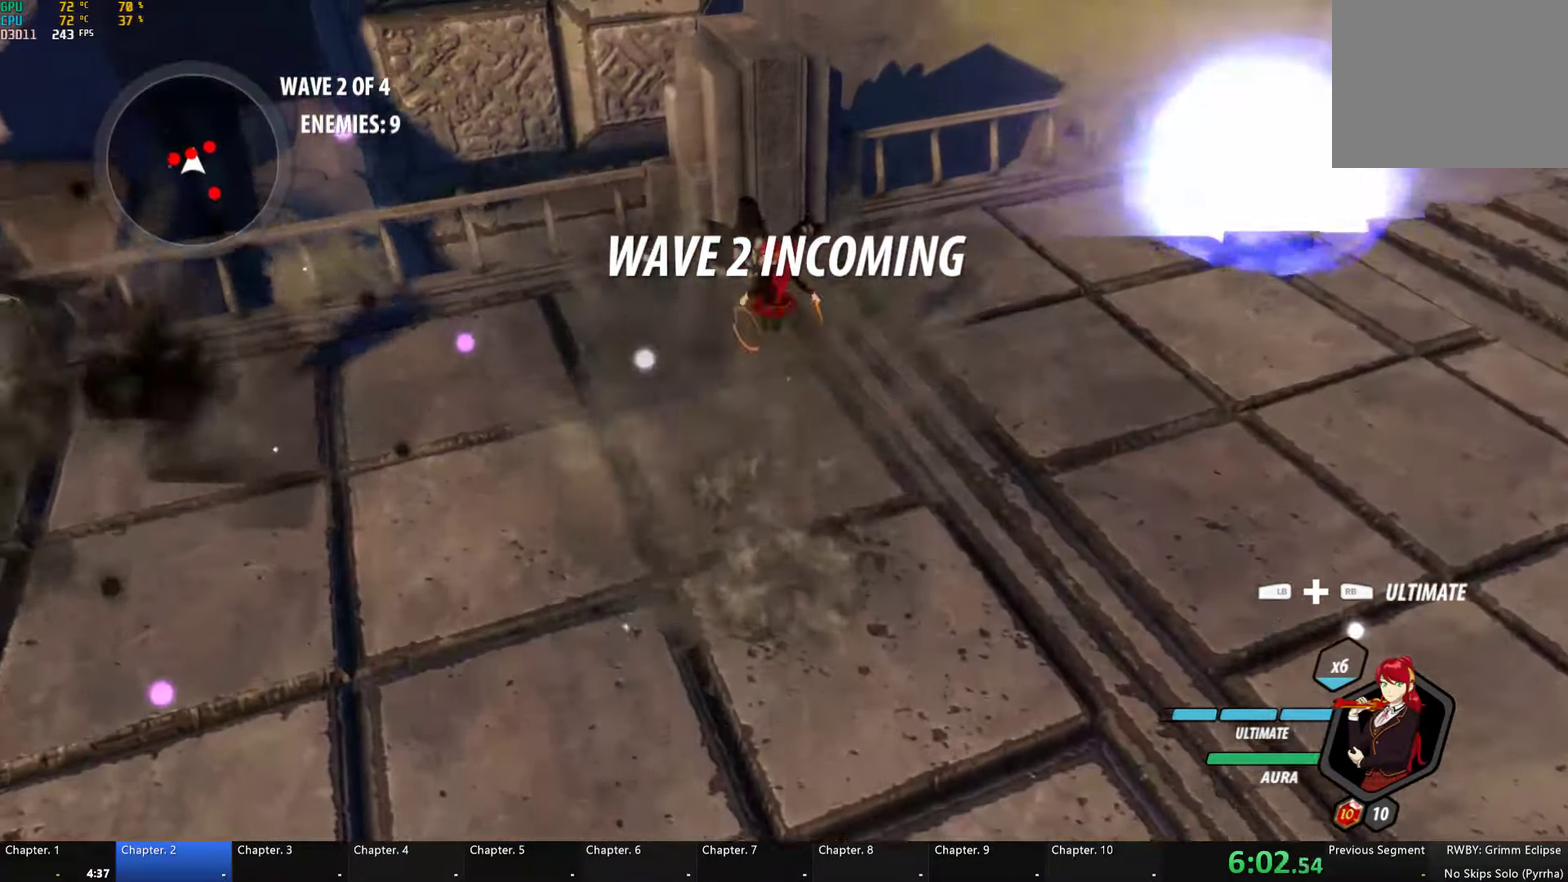
{"buttons": ["A"], "left_stick": "down-left", "right_stick": "center", "events": [[67, "L1", "up"], [184, "left_stick", "center"], [284, "B", "down"], [300, "Y", "up"], [384, "B", "up"], [417, "left_stick", "down-left"], [434, "A", "down"]]}
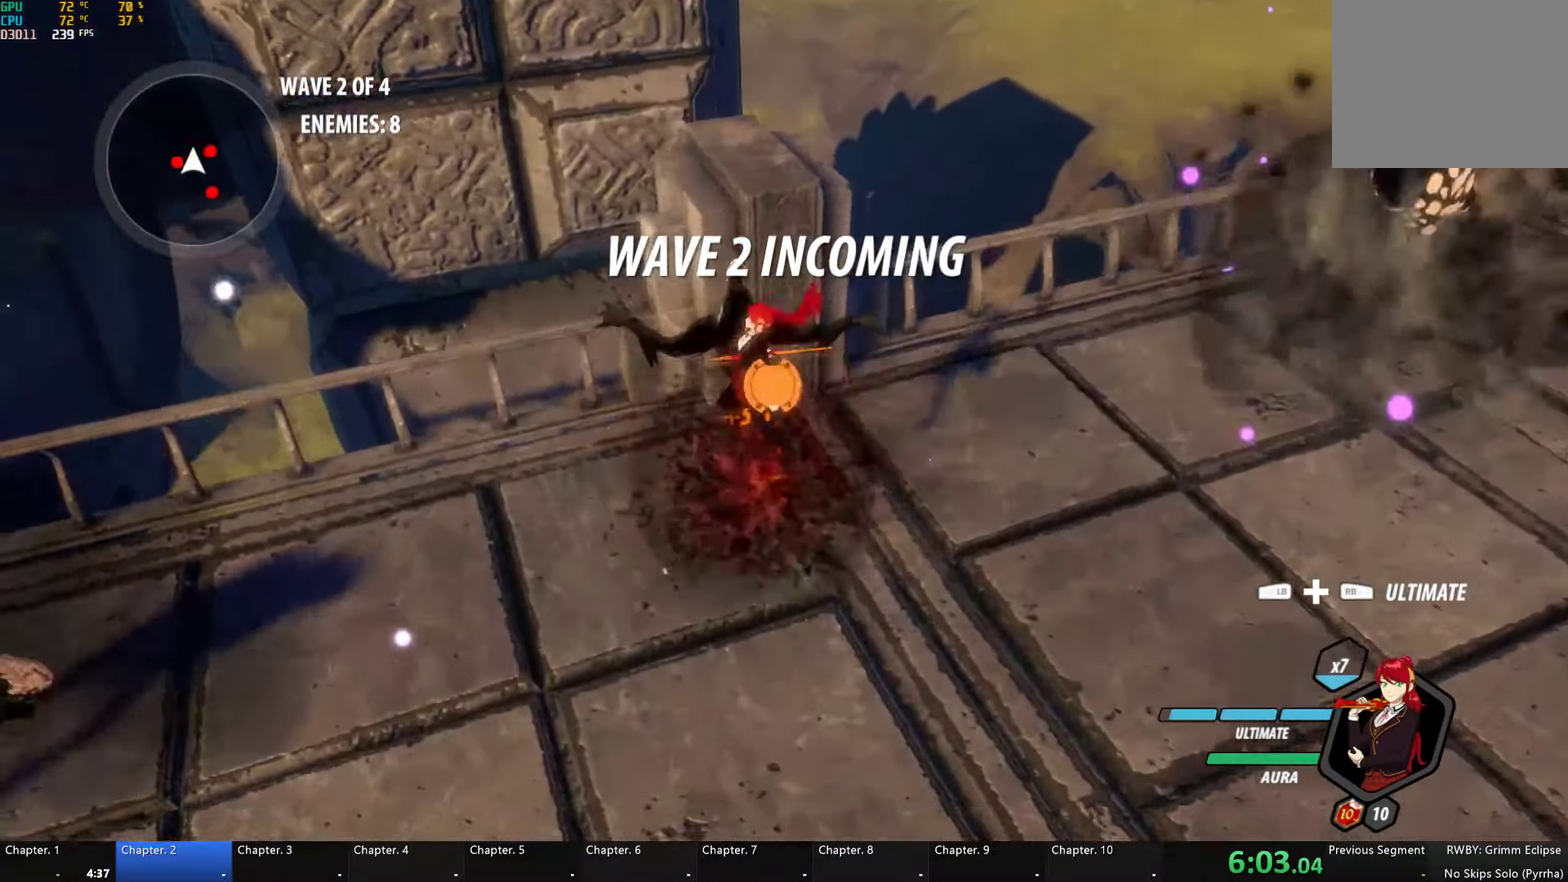
{"buttons": [], "left_stick": "center", "right_stick": "center", "events": [[17, "A", "up"], [34, "L1", "down"], [34, "Y", "down"], [150, "left_stick", "left"], [334, "L1", "up"], [384, "B", "down"], [400, "Y", "up"], [417, "left_stick", "center"], [467, "B", "up"]]}
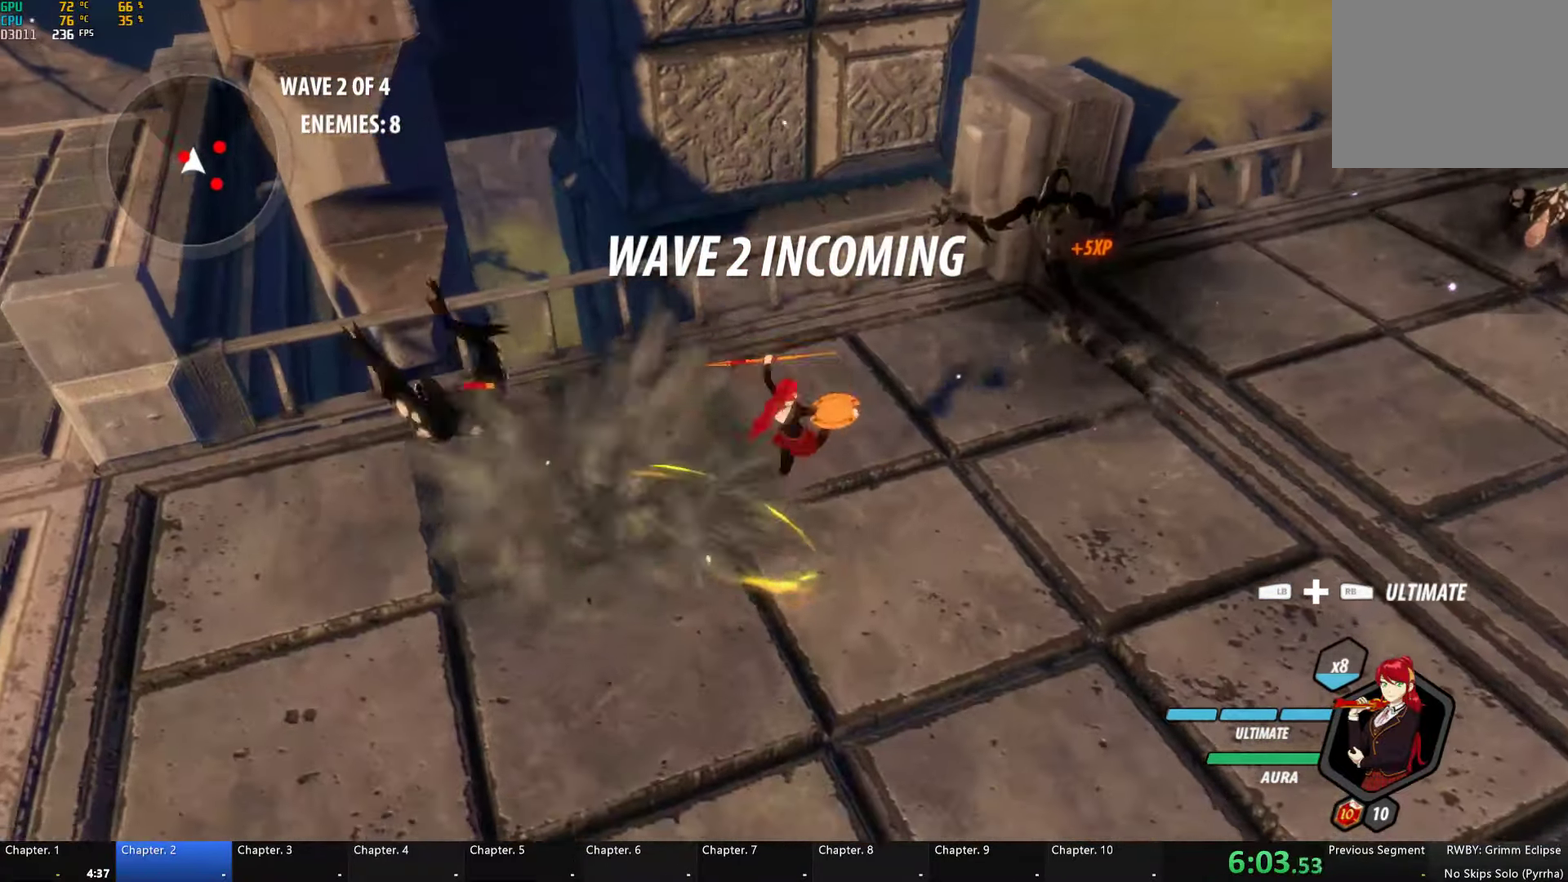
{"buttons": ["B"], "left_stick": "right", "right_stick": "center", "events": [[34, "L1", "down"], [34, "left_stick", "up-left"], [67, "Y", "down"], [184, "L1", "up"], [234, "left_stick", "center"], [417, "B", "down"], [417, "Y", "up"], [484, "left_stick", "right"]]}
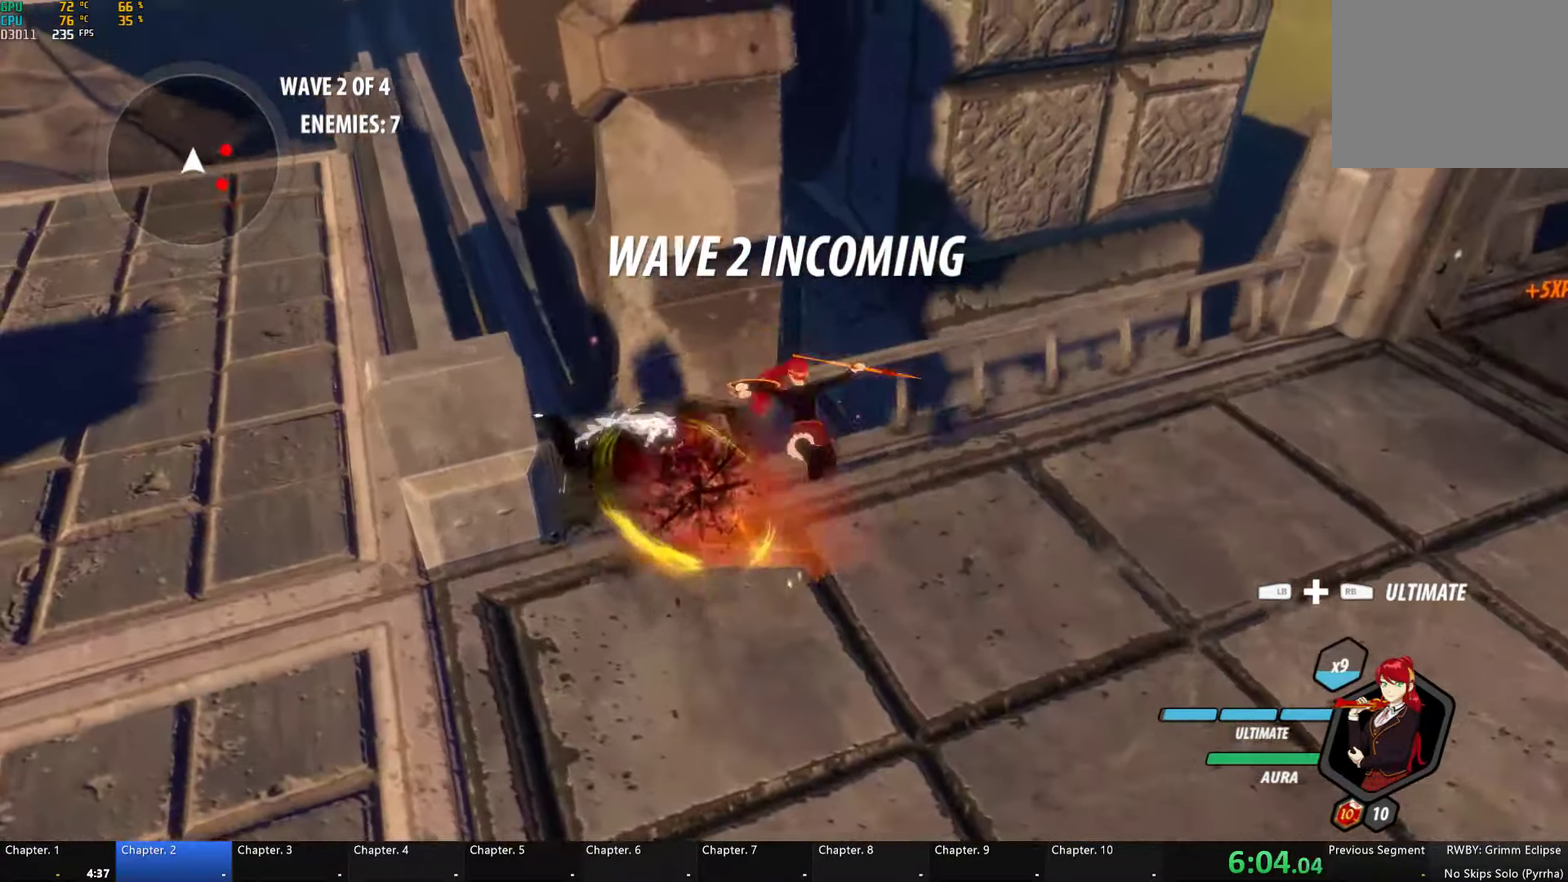
{"buttons": ["Y", "L1"], "left_stick": "up-right", "right_stick": "center", "events": [[34, "B", "up"], [67, "A", "down"], [100, "L1", "down"], [117, "A", "up"], [134, "Y", "down"], [200, "B", "down"], [217, "Y", "up"], [234, "L1", "up"], [300, "B", "up"], [317, "A", "down"], [350, "L1", "down"], [367, "A", "up"], [367, "Y", "down"], [417, "left_stick", "up-right"]]}
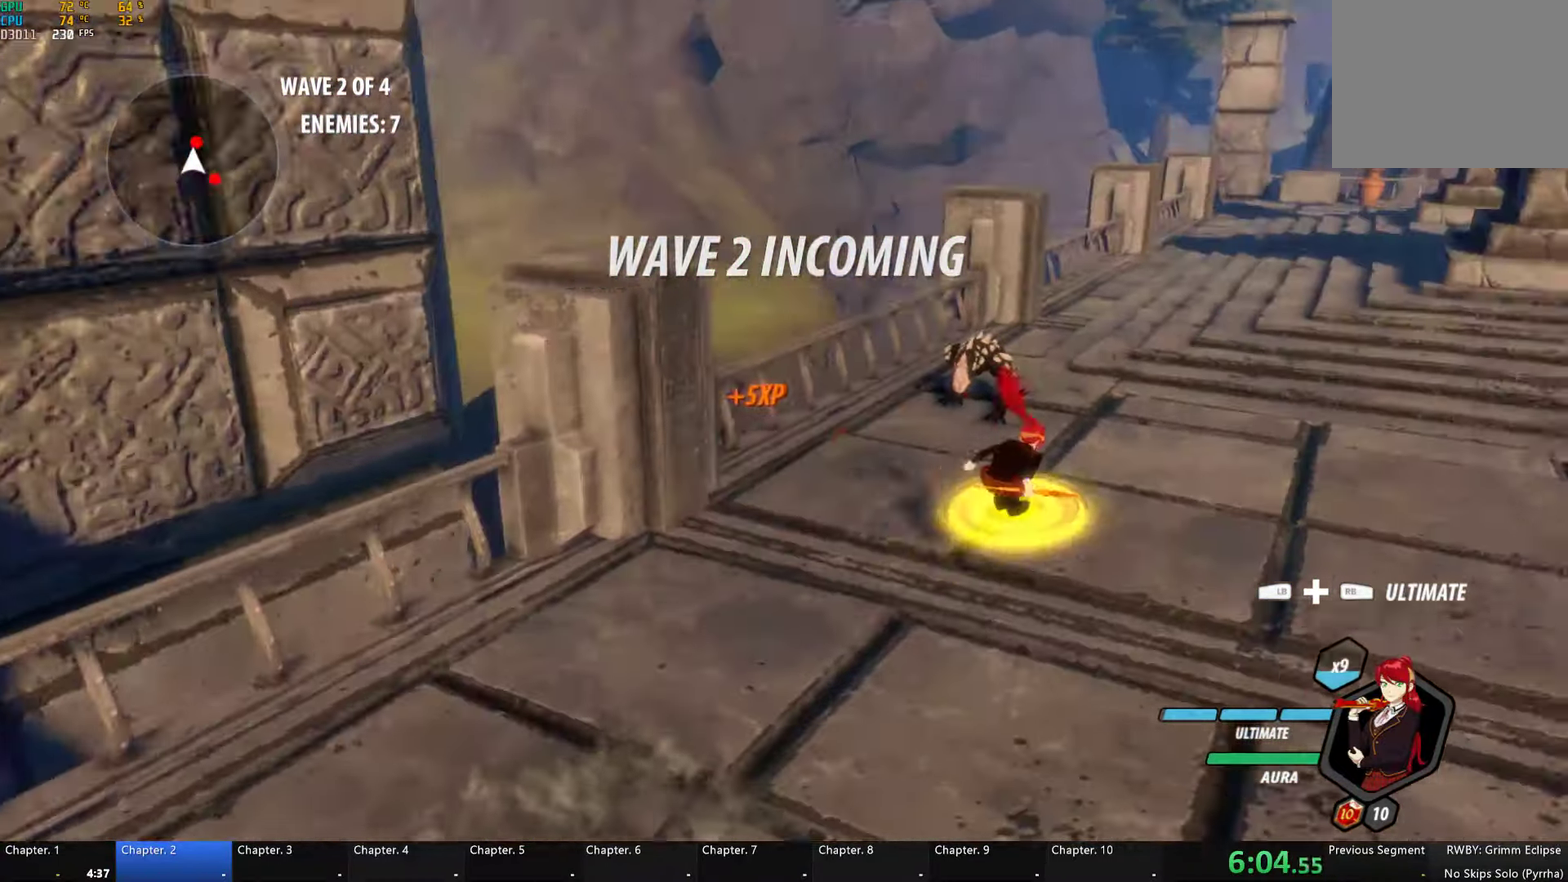
{"buttons": ["Y", "L1"], "left_stick": "up", "right_stick": "center", "events": [[67, "B", "down"], [67, "L1", "up"], [67, "left_stick", "up"], [100, "Y", "up"], [200, "B", "up"], [200, "L1", "down"], [250, "Y", "down"]]}
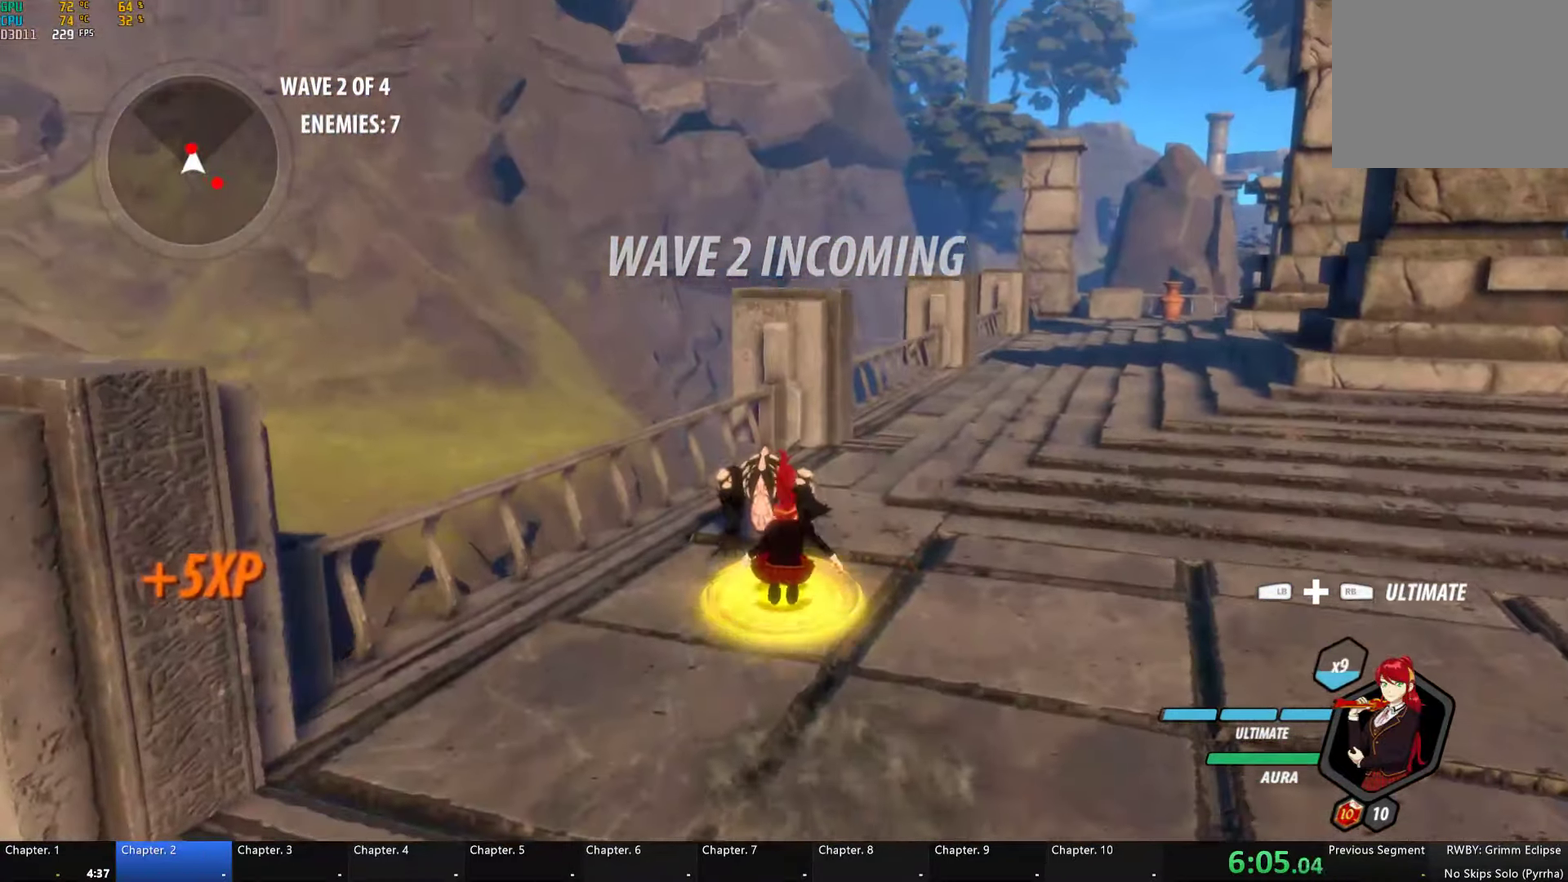
{"buttons": ["Y", "L1"], "left_stick": "up", "right_stick": "center", "events": [[100, "L1", "up"], [150, "B", "down"], [167, "Y", "up"], [250, "B", "up"], [284, "A", "down"], [284, "L1", "down"], [334, "A", "up"], [350, "Y", "down"]]}
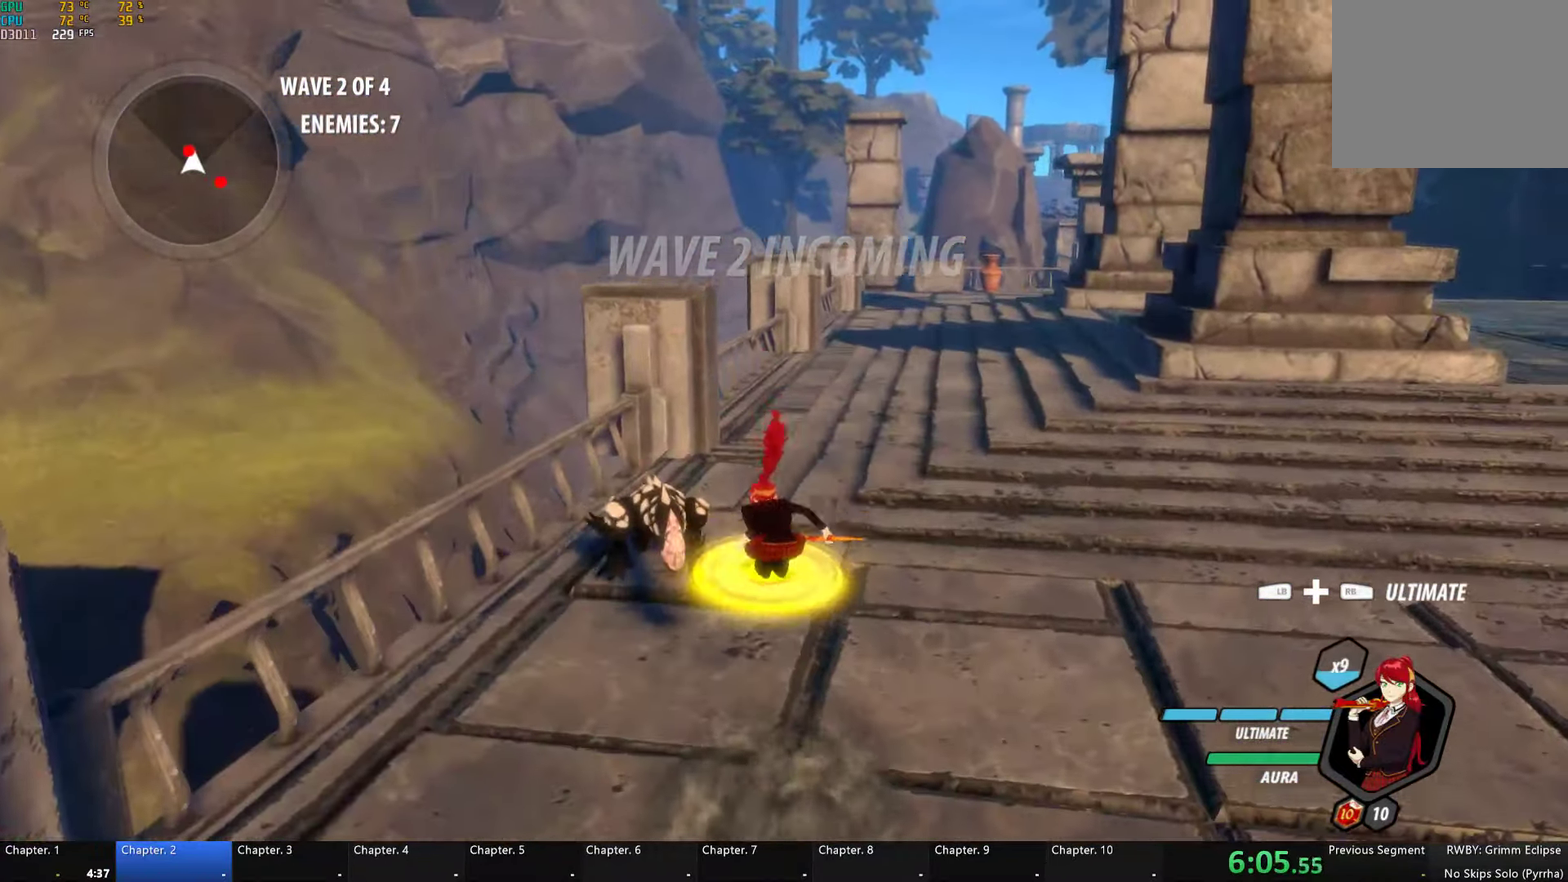
{"buttons": ["Y", "L1"], "left_stick": "up", "right_stick": "center", "events": [[17, "L1", "up"], [100, "left_stick", "center"], [200, "B", "down"], [216, "Y", "up"], [300, "B", "up"], [316, "A", "down"], [333, "L1", "down"], [333, "left_stick", "up"], [366, "A", "up"], [383, "Y", "down"]]}
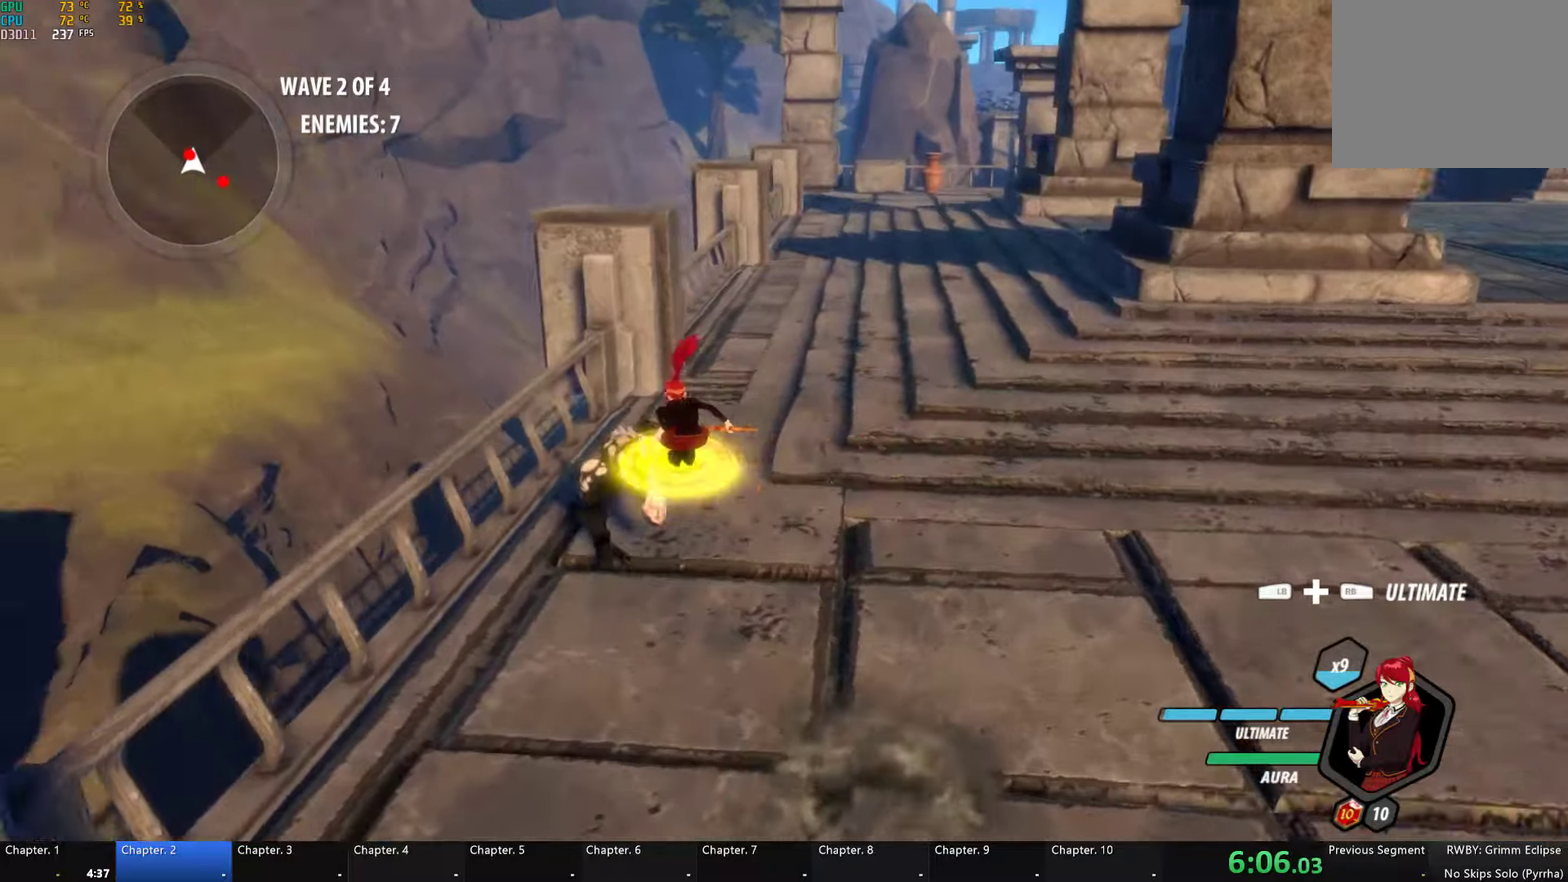
{"buttons": ["Y", "L1"], "left_stick": "up", "right_stick": "center", "events": [[83, "L1", "up"], [166, "left_stick", "center"], [200, "B", "down"], [216, "Y", "up"], [300, "B", "up"], [366, "L1", "down"], [366, "left_stick", "up"], [416, "Y", "down"]]}
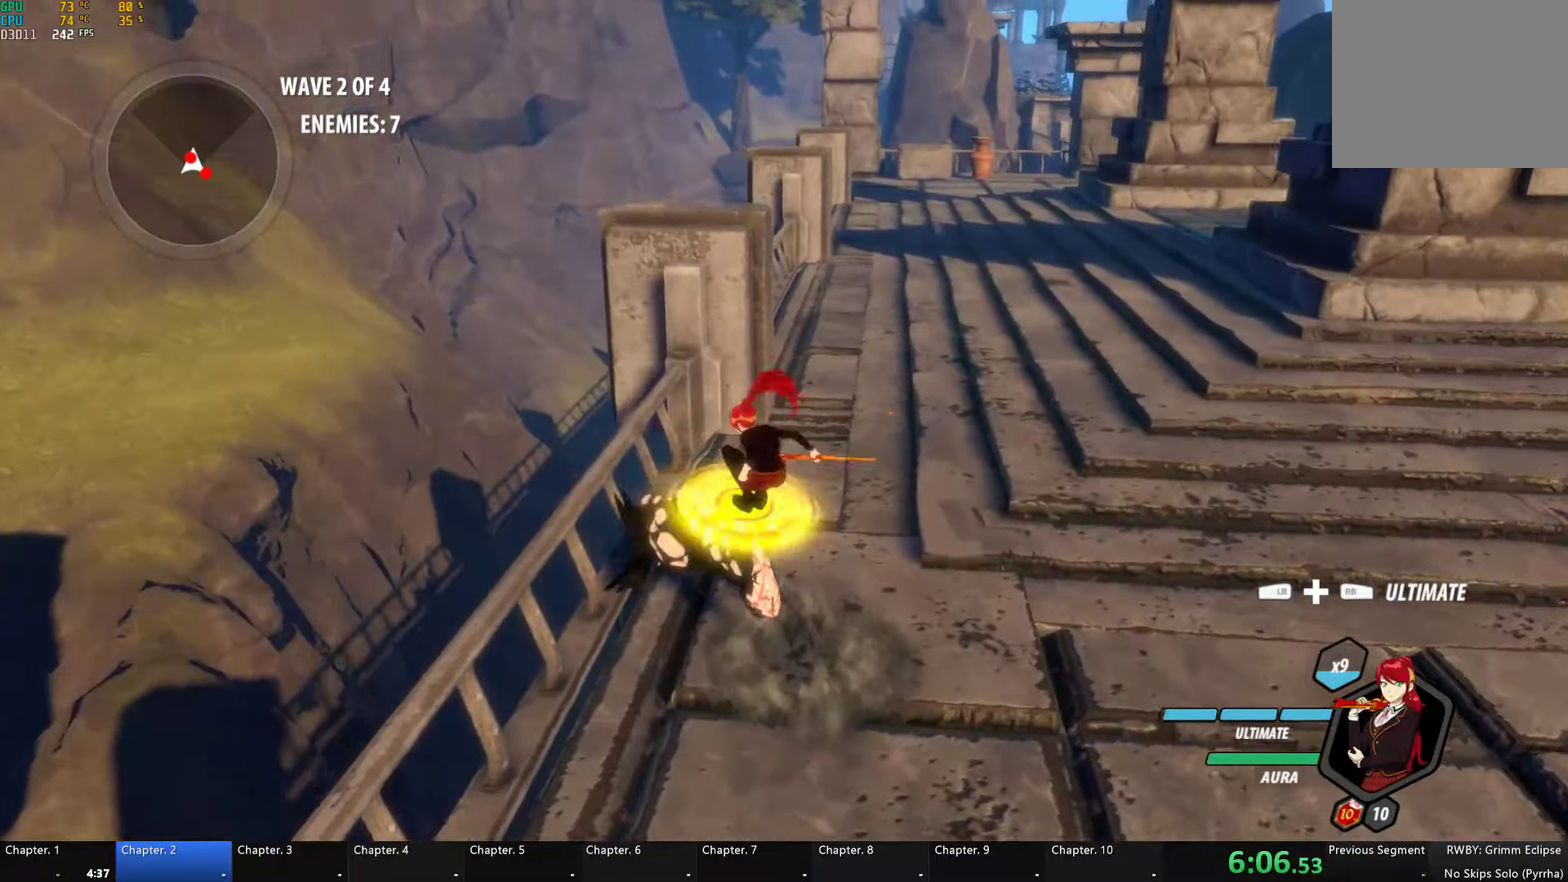
{"buttons": ["Y", "L1"], "left_stick": "up-left", "right_stick": "center", "events": [[33, "L1", "up"], [100, "left_stick", "center"], [266, "B", "down"], [283, "Y", "up"], [366, "B", "up"], [416, "L1", "down"], [416, "left_stick", "up-left"], [450, "Y", "down"]]}
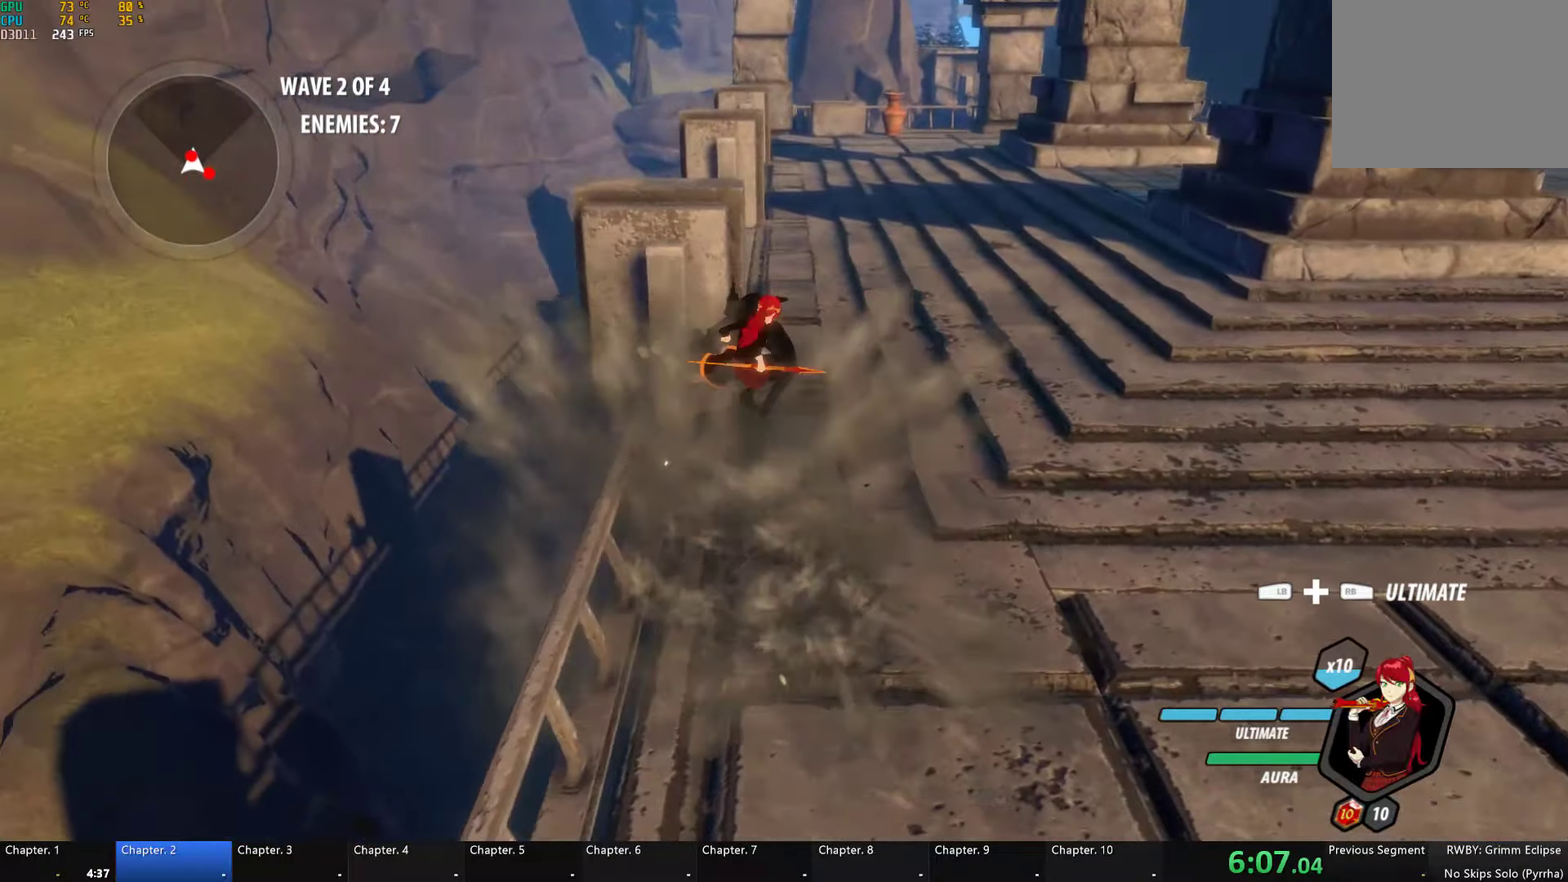
{"buttons": ["A"], "left_stick": "down-right", "right_stick": "center", "events": [[50, "L1", "up"], [83, "left_stick", "up"], [133, "left_stick", "center"], [333, "B", "down"], [366, "Y", "up"], [416, "B", "up"], [450, "A", "down"], [450, "left_stick", "down-right"]]}
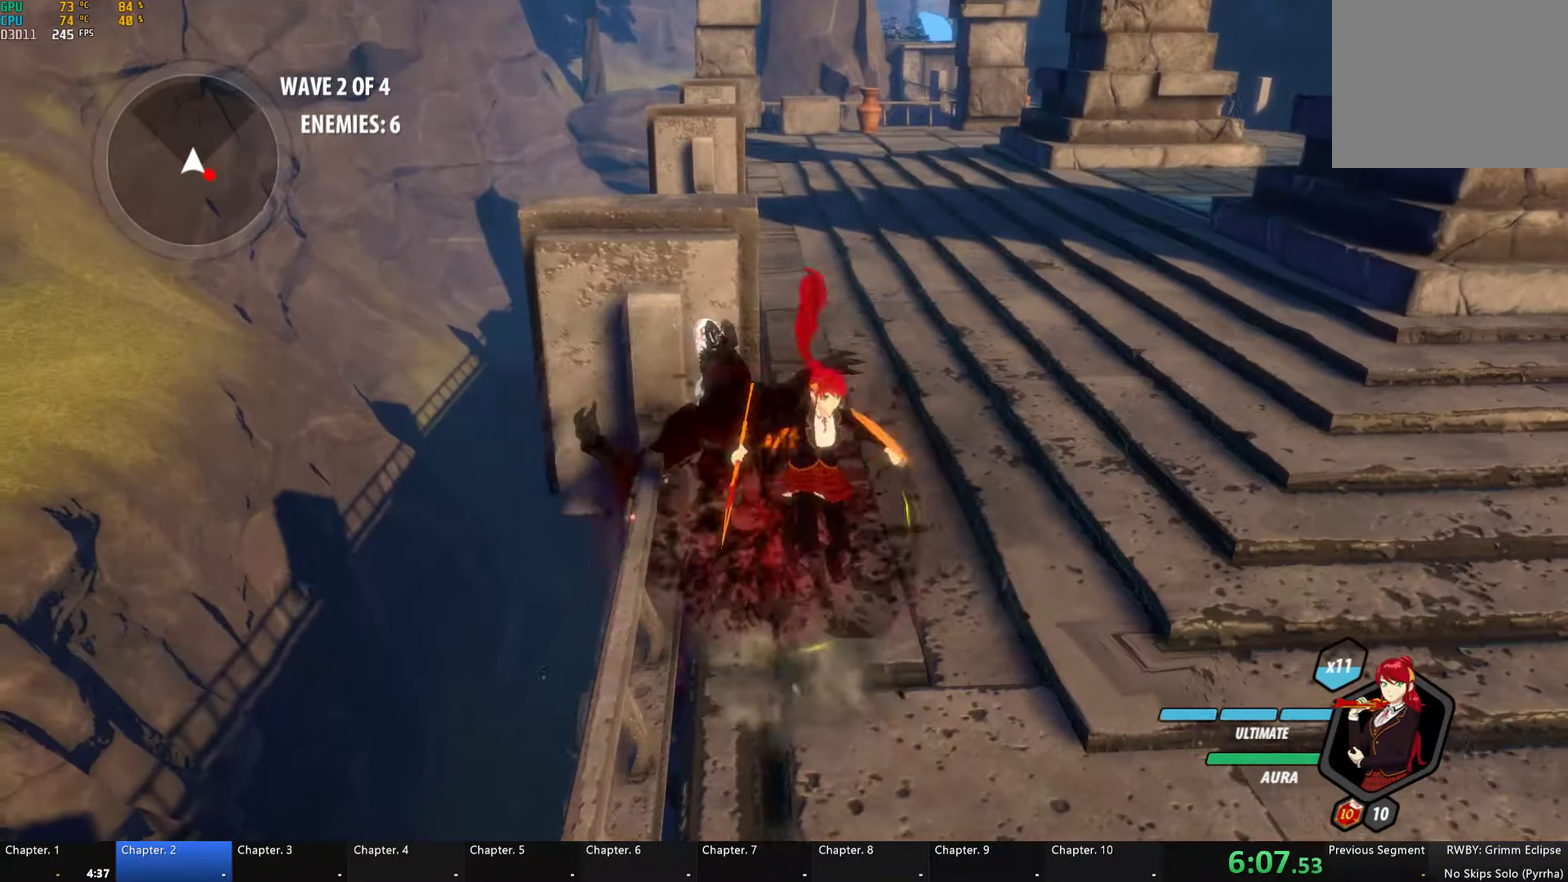
{"buttons": ["Y"], "left_stick": "down-right", "right_stick": "center", "events": [[16, "L1", "down"], [50, "A", "up"], [50, "Y", "down"], [116, "B", "down"], [133, "Y", "up"], [150, "L1", "up"], [200, "B", "up"], [233, "A", "down"], [250, "L1", "down"], [283, "A", "up"], [283, "Y", "down"], [366, "left_stick", "right"], [400, "L1", "up"], [416, "left_stick", "down-right"]]}
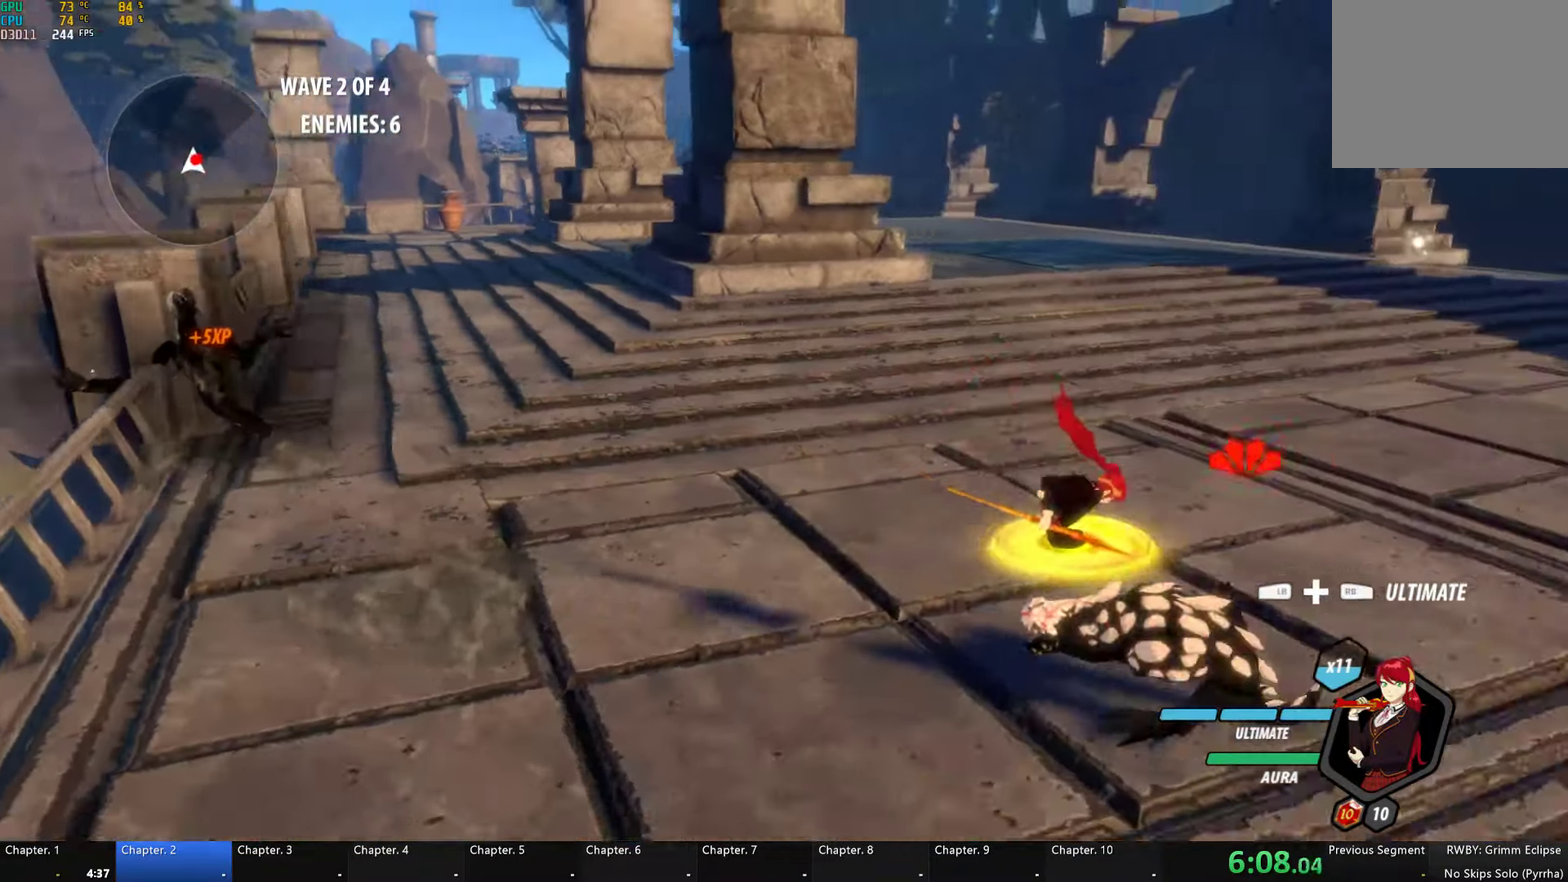
{"buttons": ["Y", "L1"], "left_stick": "right", "right_stick": "center", "events": [[133, "B", "down"], [166, "Y", "up"], [166, "left_stick", "right"], [250, "B", "up"], [266, "A", "down"], [283, "L1", "down"], [333, "A", "up"], [333, "Y", "down"]]}
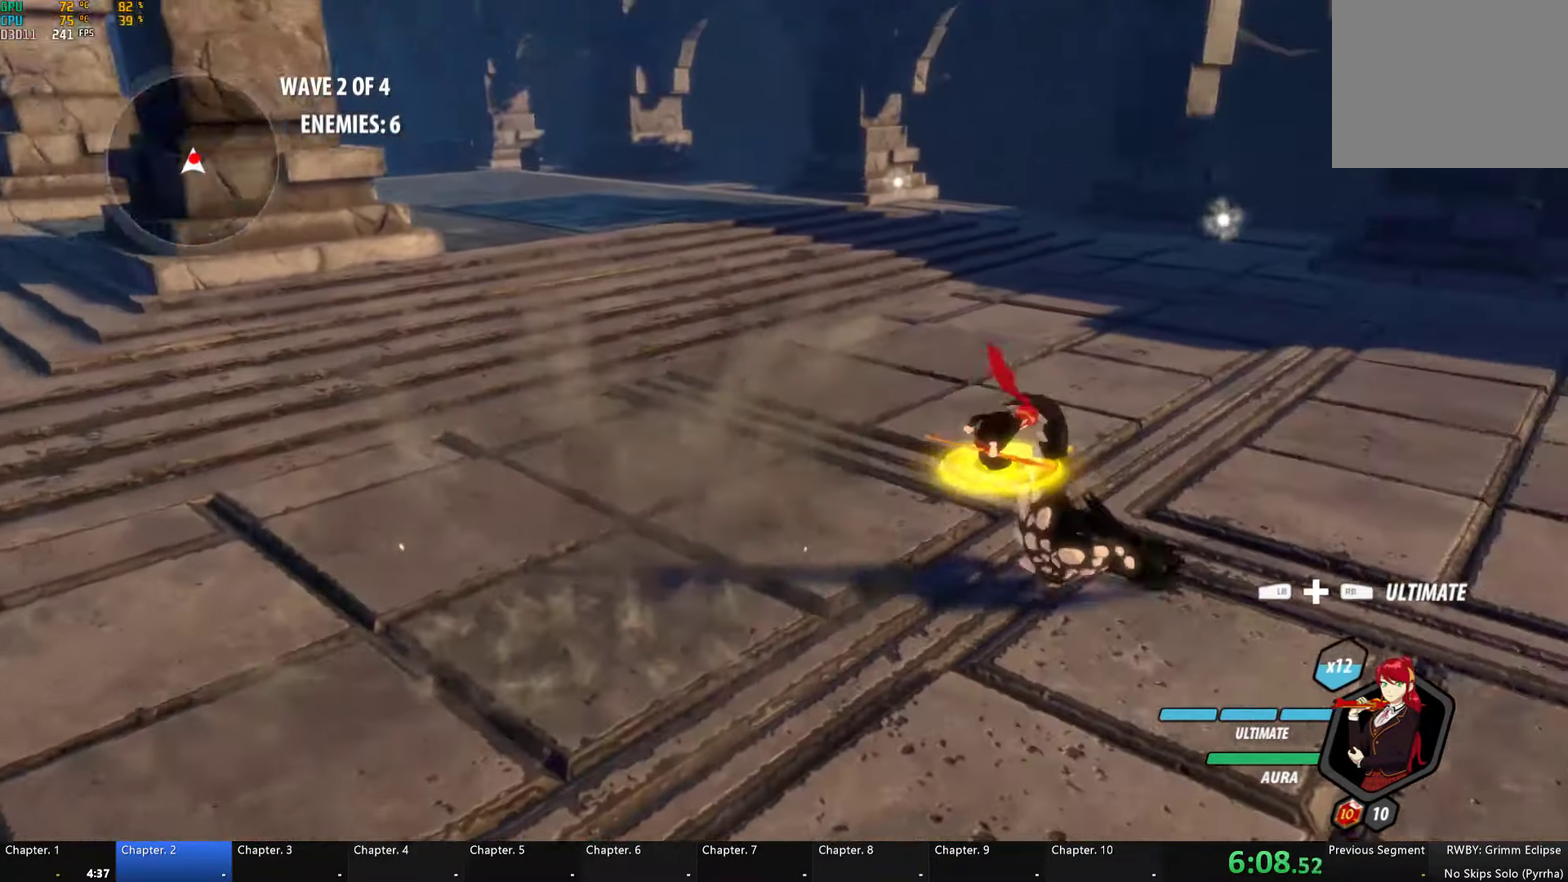
{"buttons": [], "left_stick": "right", "right_stick": "left", "events": [[183, "L1", "up"], [216, "B", "down"], [216, "left_stick", "center"], [233, "Y", "up"], [316, "B", "up"], [333, "left_stick", "right"], [383, "right_stick", "down-left"], [500, "right_stick", "left"]]}
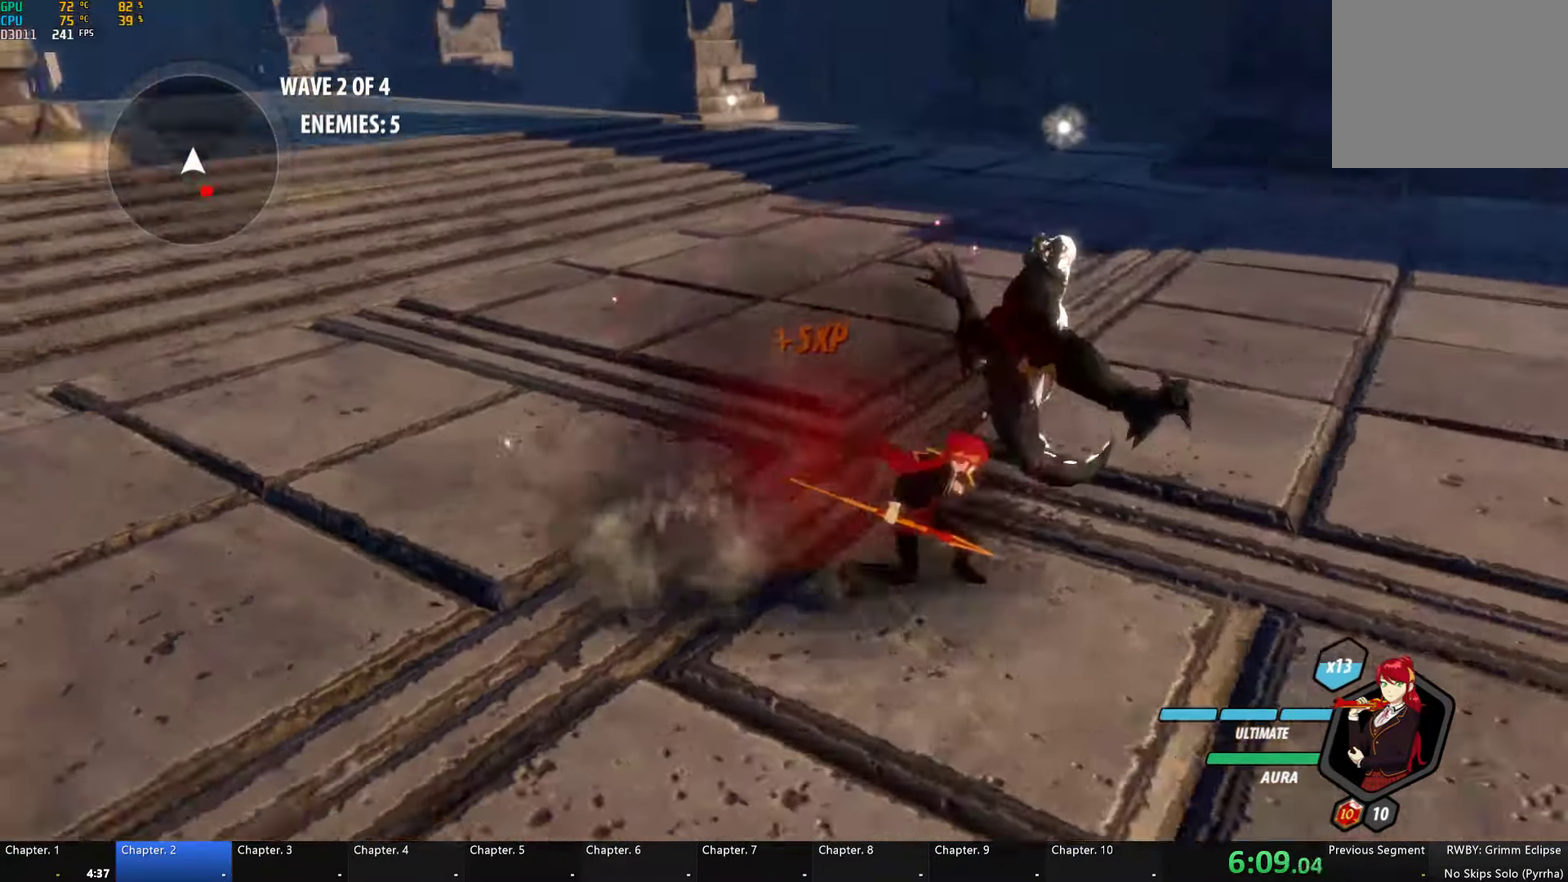
{"buttons": ["A"], "left_stick": "down", "right_stick": "center", "events": [[66, "left_stick", "down-right"], [66, "right_stick", "center"], [166, "left_stick", "down"], [233, "A", "down"], [233, "L1", "down"], [300, "A", "up"], [300, "Y", "down"], [366, "B", "down"], [383, "Y", "up"], [416, "L1", "up"], [466, "B", "up"], [500, "A", "down"]]}
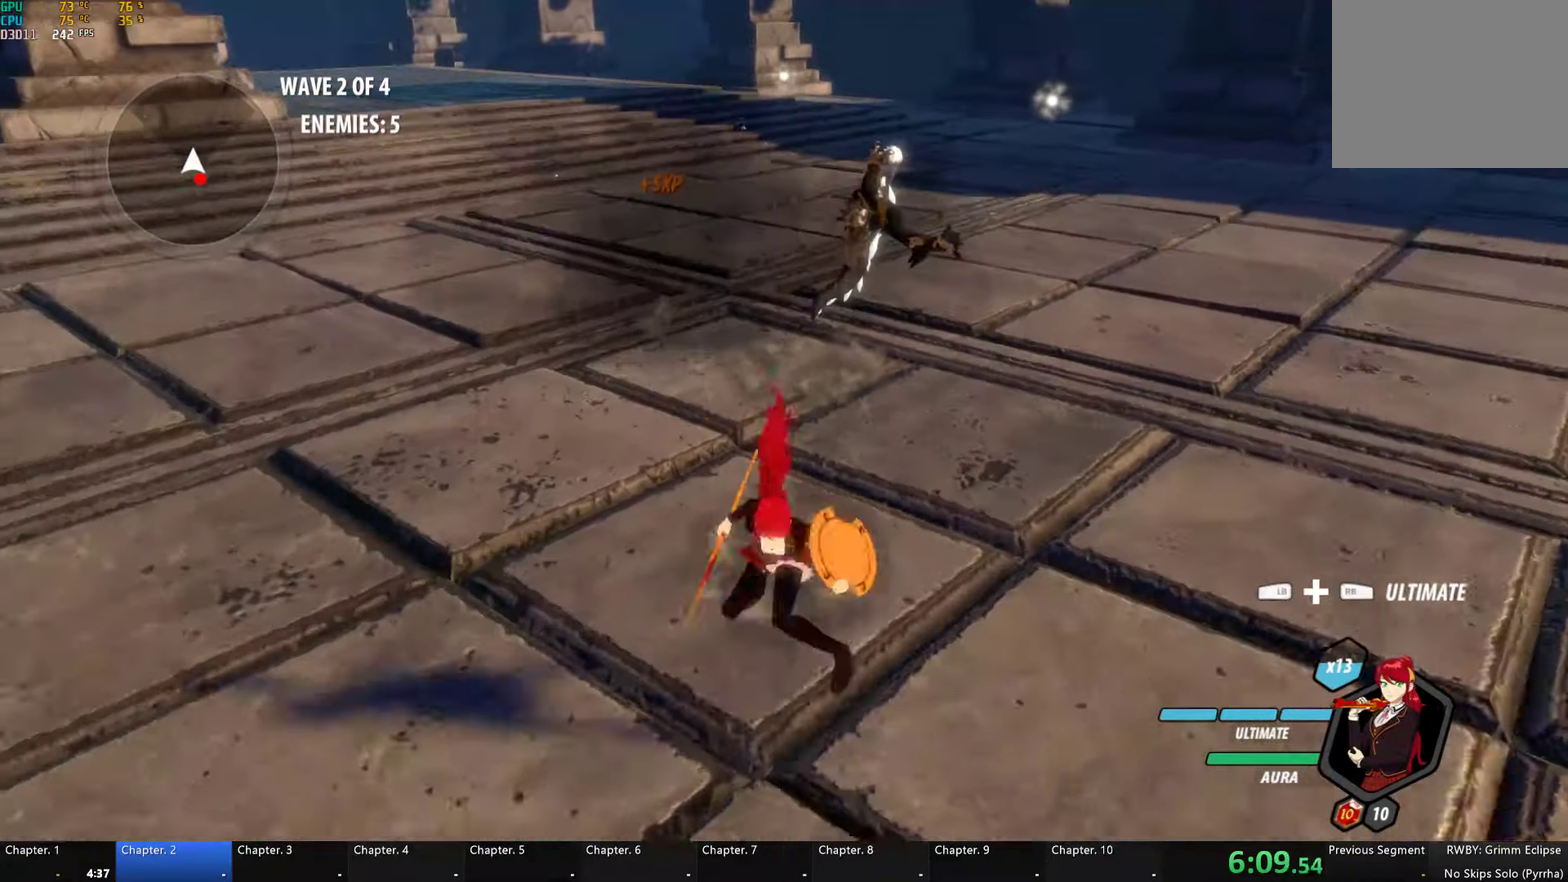
{"buttons": ["B"], "left_stick": "down-right", "right_stick": "center", "events": [[33, "L1", "down"], [66, "Y", "down"], [83, "A", "up"], [366, "L1", "up"], [366, "left_stick", "down-right"], [433, "B", "down"], [450, "Y", "up"]]}
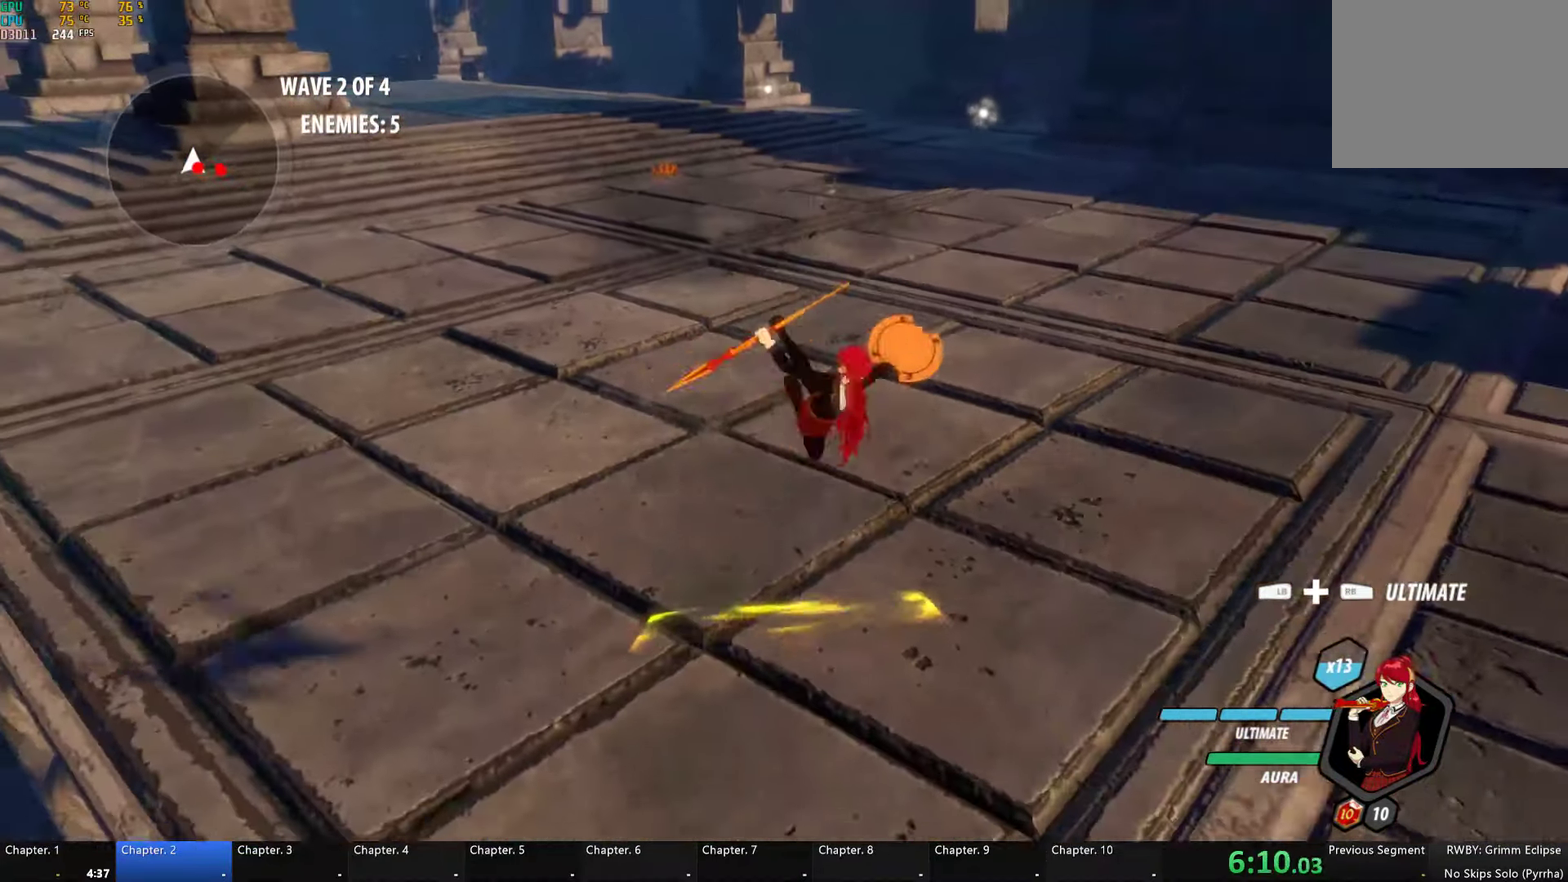
{"buttons": ["B"], "left_stick": "center", "right_stick": "center", "events": [[33, "B", "up"], [83, "A", "down"], [116, "L1", "down"], [133, "A", "up"], [133, "Y", "down"], [266, "L1", "up"], [266, "left_stick", "down"], [333, "left_stick", "center"], [500, "B", "down"], [500, "Y", "up"]]}
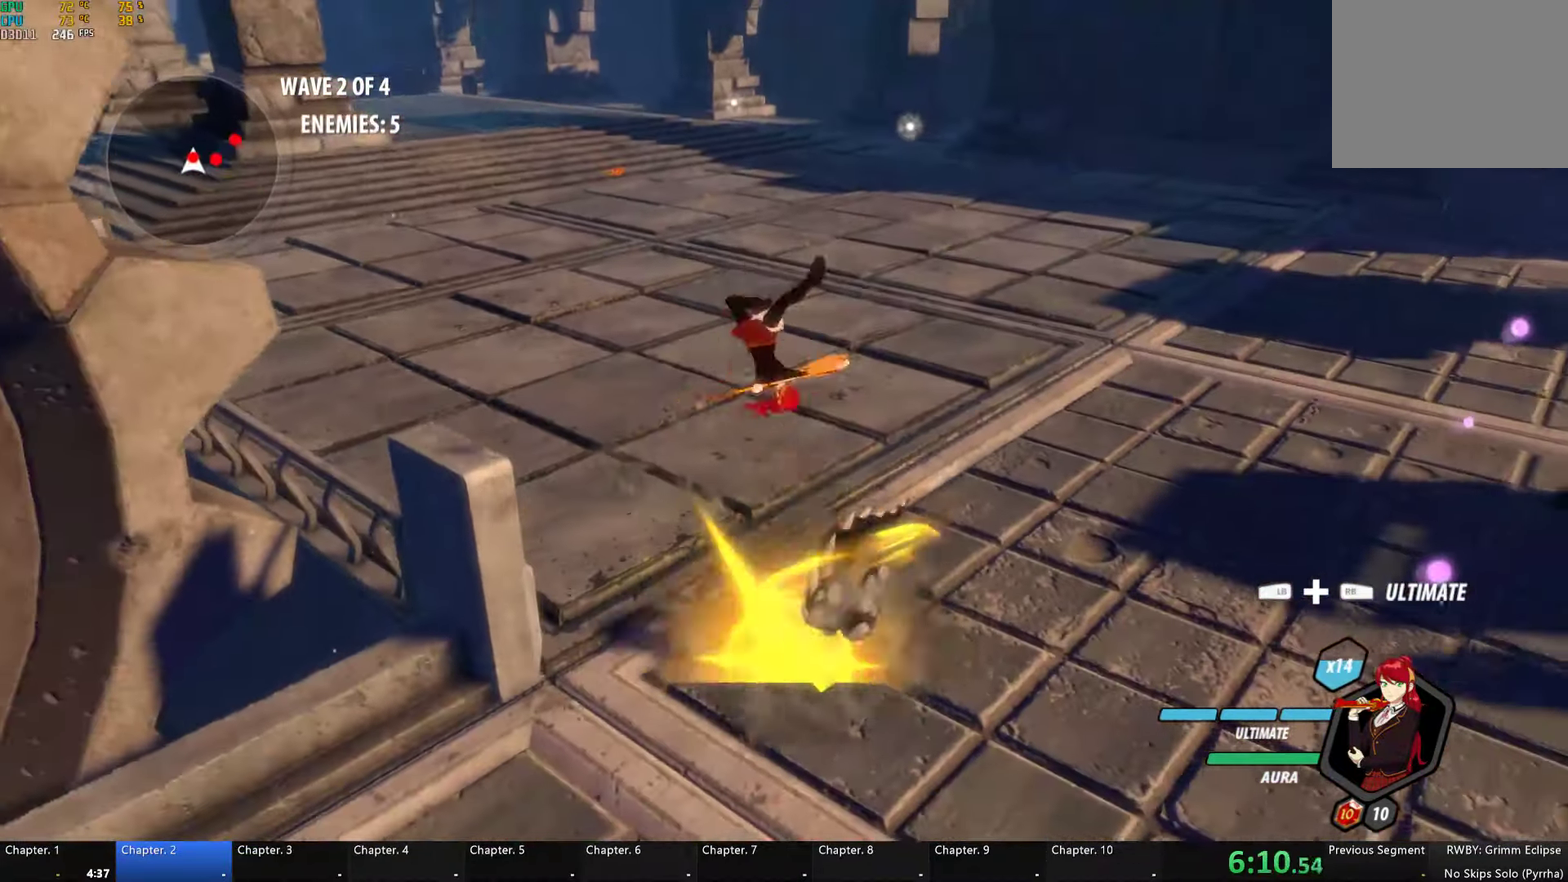
{"buttons": ["Y"], "left_stick": "down", "right_stick": "center", "events": [[83, "B", "up"], [166, "left_stick", "down-right"], [200, "L1", "down"], [200, "Y", "down"], [500, "L1", "up"], [500, "left_stick", "down"]]}
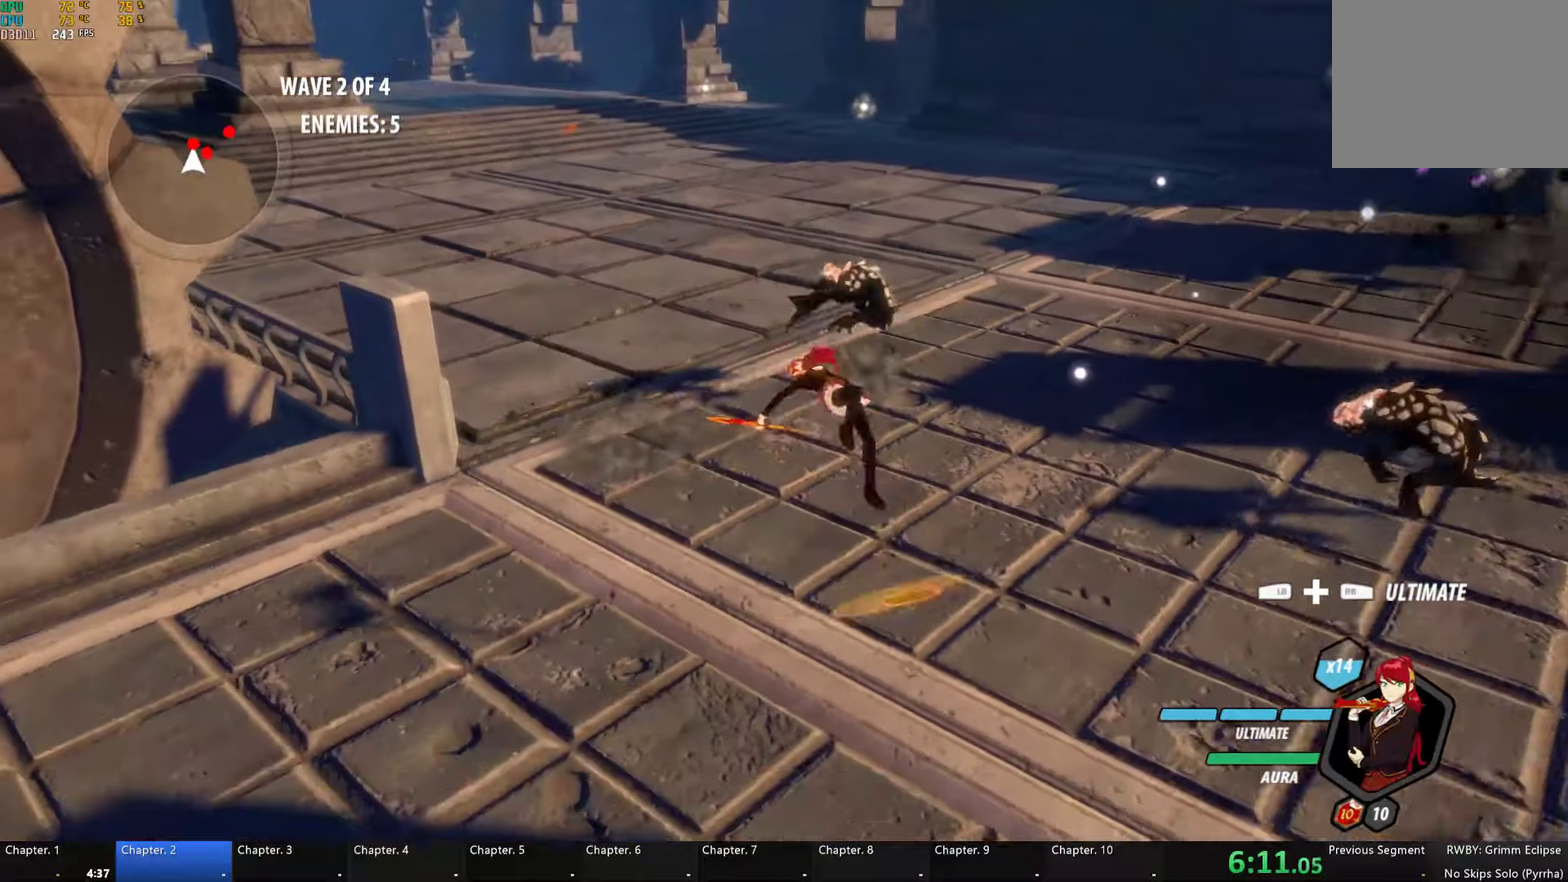
{"buttons": ["Y", "L1"], "left_stick": "up", "right_stick": "center", "events": [[50, "B", "down"], [67, "Y", "up"], [83, "left_stick", "center"], [150, "B", "up"], [183, "A", "down"], [183, "left_stick", "up"], [217, "L1", "down"], [250, "A", "up"], [250, "Y", "down"]]}
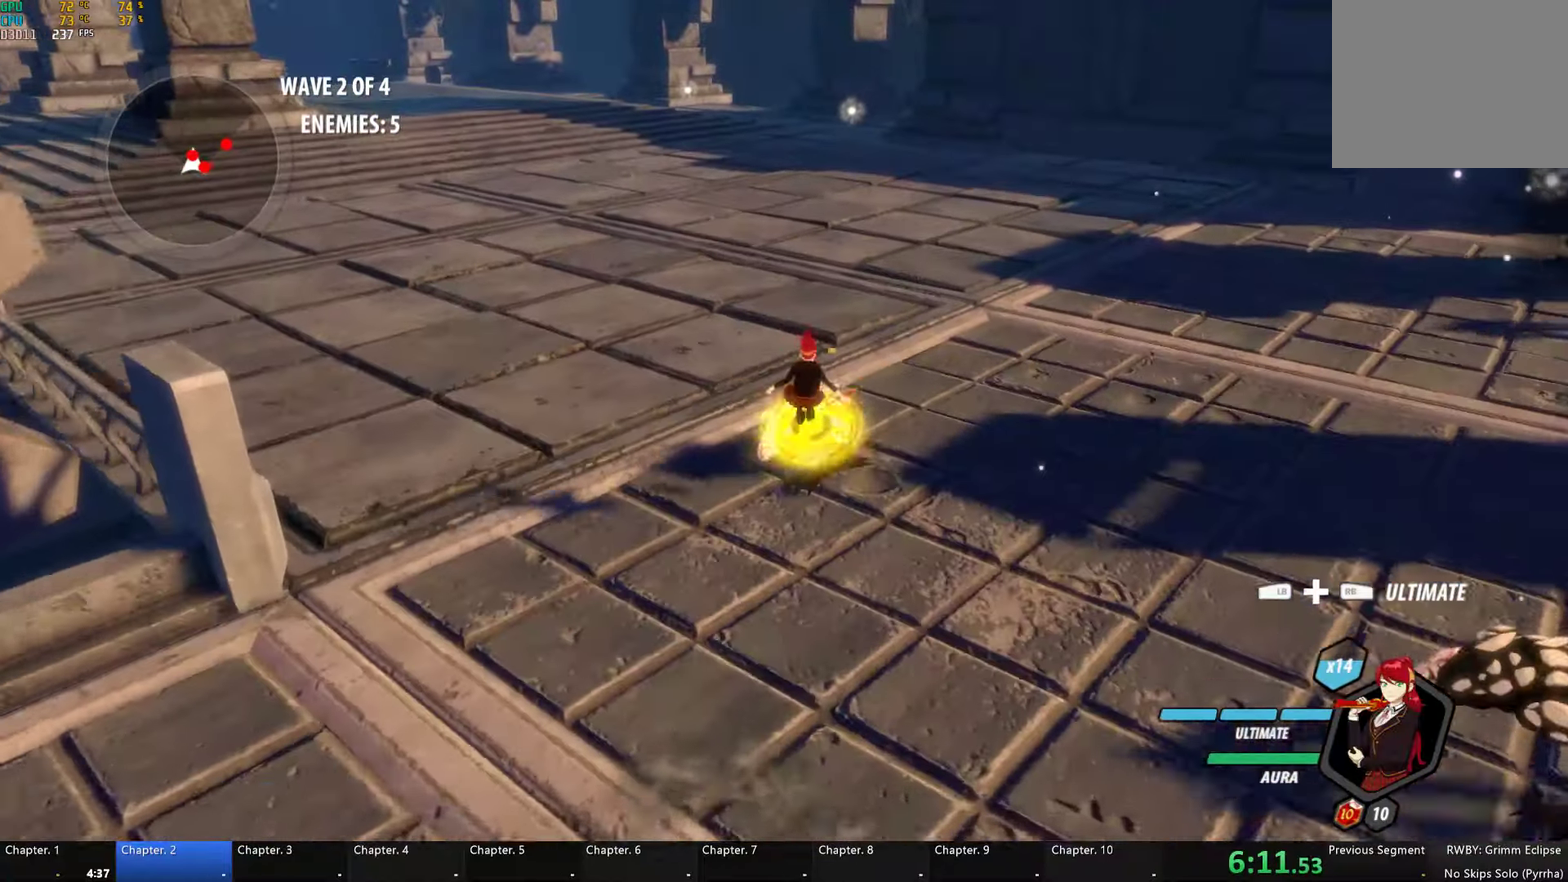
{"buttons": ["Y", "L1"], "left_stick": "down-right", "right_stick": "center", "events": [[83, "B", "down"], [83, "L1", "up"], [117, "Y", "up"], [200, "B", "up"], [250, "A", "down"], [250, "L1", "down"], [250, "left_stick", "down-right"], [300, "A", "up"], [300, "Y", "down"]]}
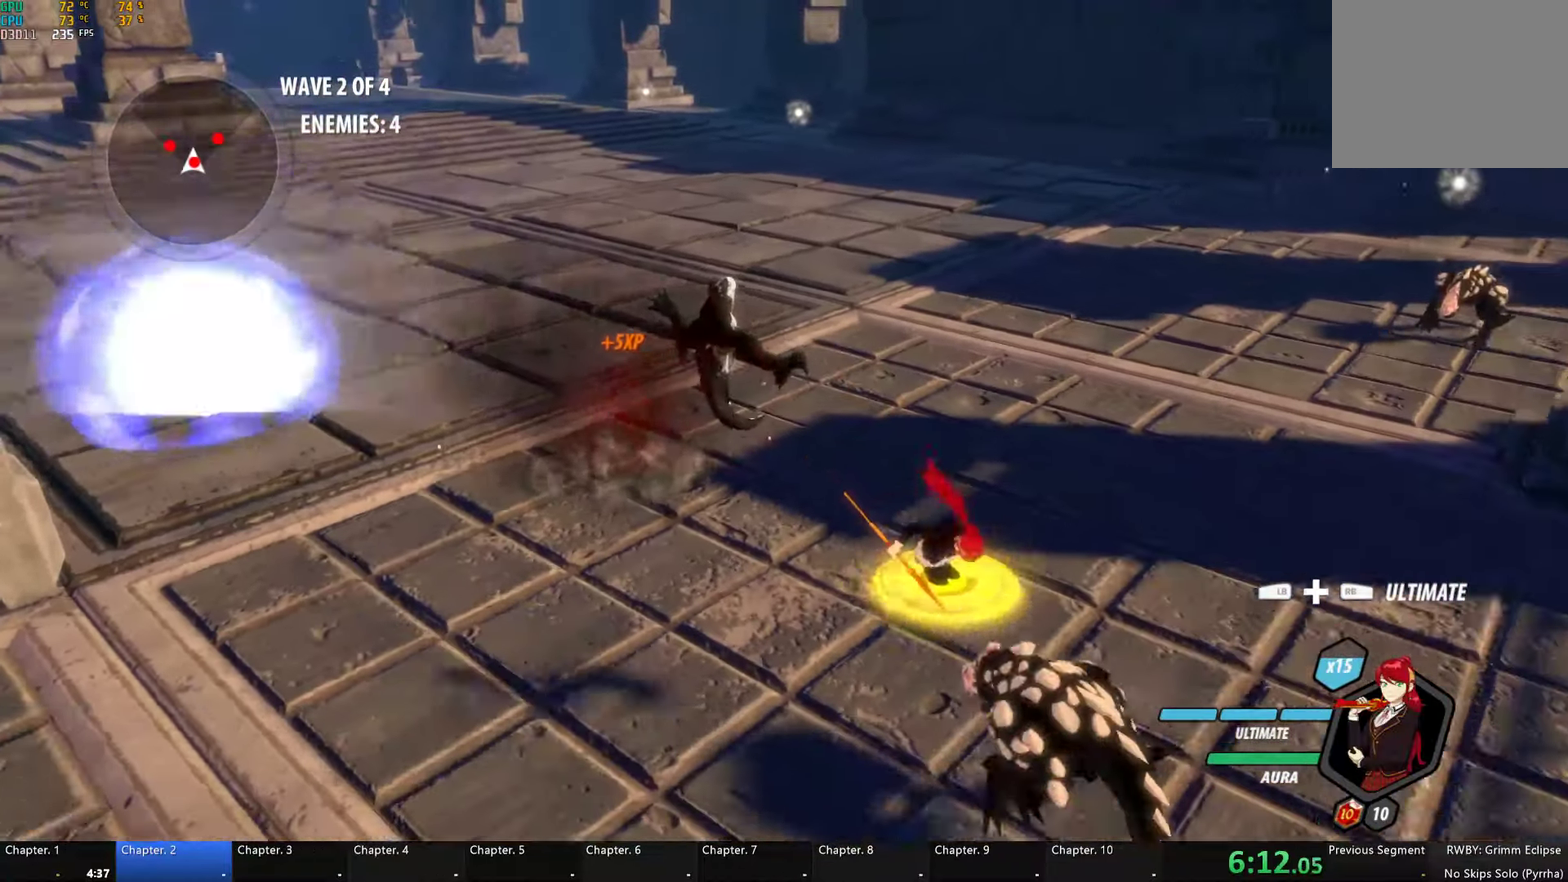
{"buttons": ["Y", "L1"], "left_stick": "right", "right_stick": "center", "events": [[83, "L1", "up"], [100, "left_stick", "down"], [167, "B", "down"], [167, "Y", "up"], [267, "left_stick", "down-right"], [283, "B", "up"], [317, "L1", "down"], [367, "Y", "down"], [417, "left_stick", "right"]]}
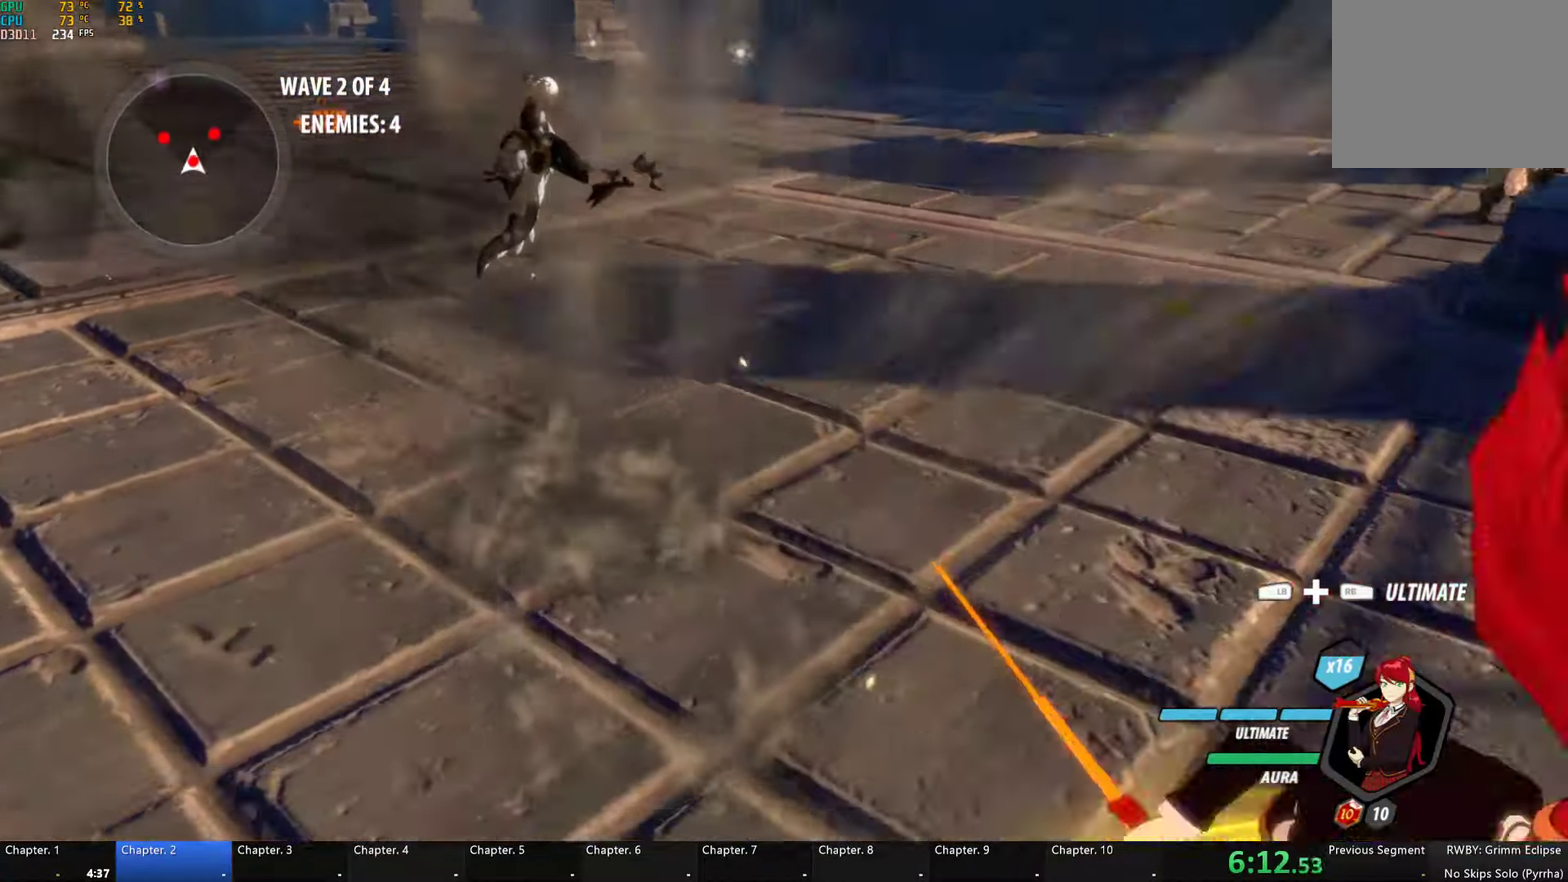
{"buttons": ["B", "Y", "L1"], "left_stick": "up-left", "right_stick": "center", "events": [[117, "L1", "up"], [117, "left_stick", "center"], [250, "B", "down"], [250, "Y", "up"], [333, "B", "up"], [367, "A", "down"], [383, "left_stick", "up-left"], [417, "A", "up"], [417, "L1", "down"], [450, "Y", "down"], [500, "B", "down"]]}